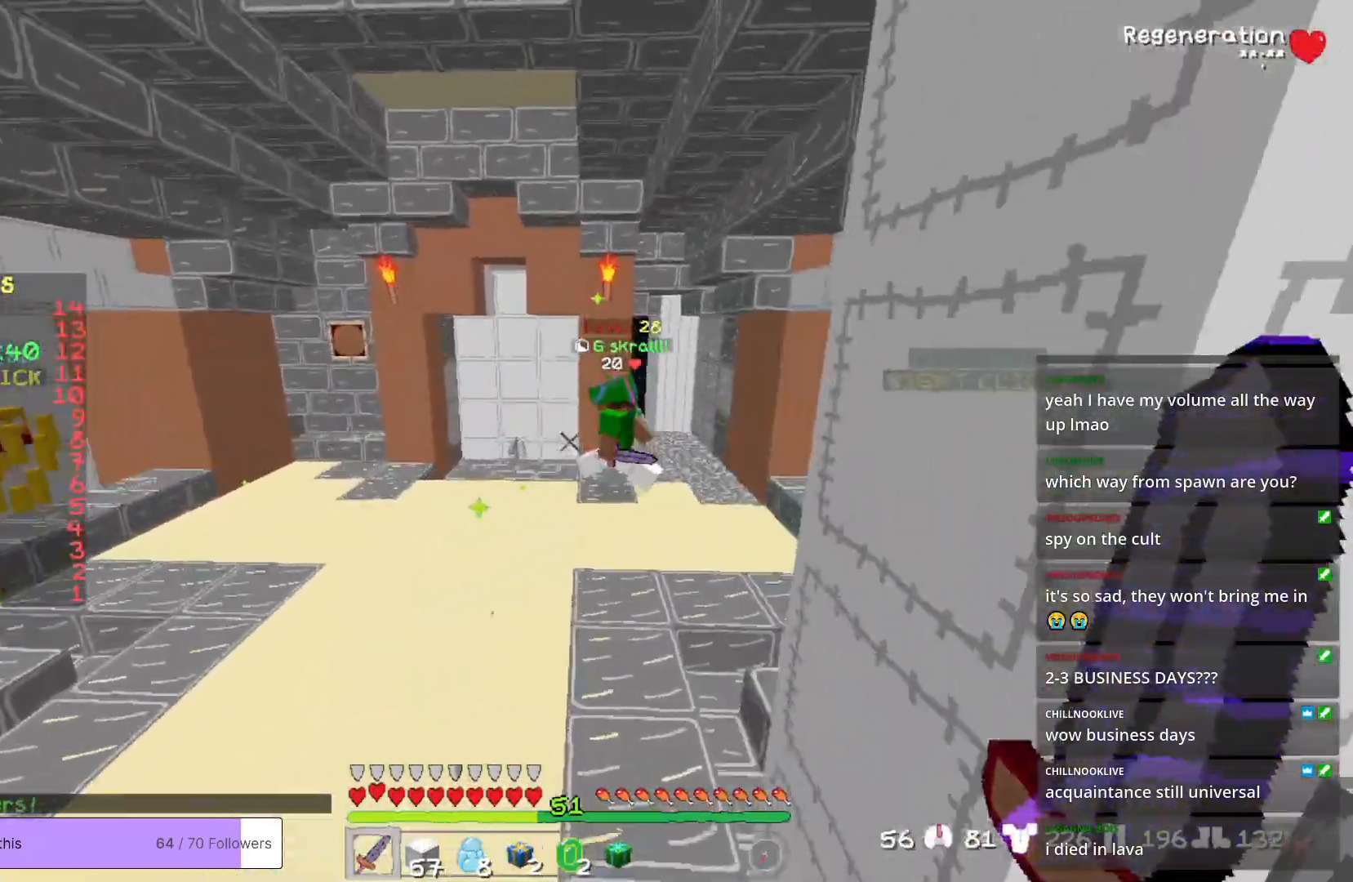
Gameplay with keyboard and mouse; each line is a JSON object with the keys and mouse buttons held at the frame after it. "events" lists presses ("down") and releases ("up") of "a", "d", "s", "w", "mouse_left" and "mouse_right" between this image and that frame as [ms after this image, input, new state], when the widget could be followed in between. "mouse_left", "mouse_right" = the "left", "right" buttons of the "mouse" list. No other keys are recorded. Fast repeated clicks can show as one long hold. Mouse movement is not recorded.
{"keys": ["w"], "mouse": [], "events": [[117, "d", "down"], [201, "d", "up"]]}
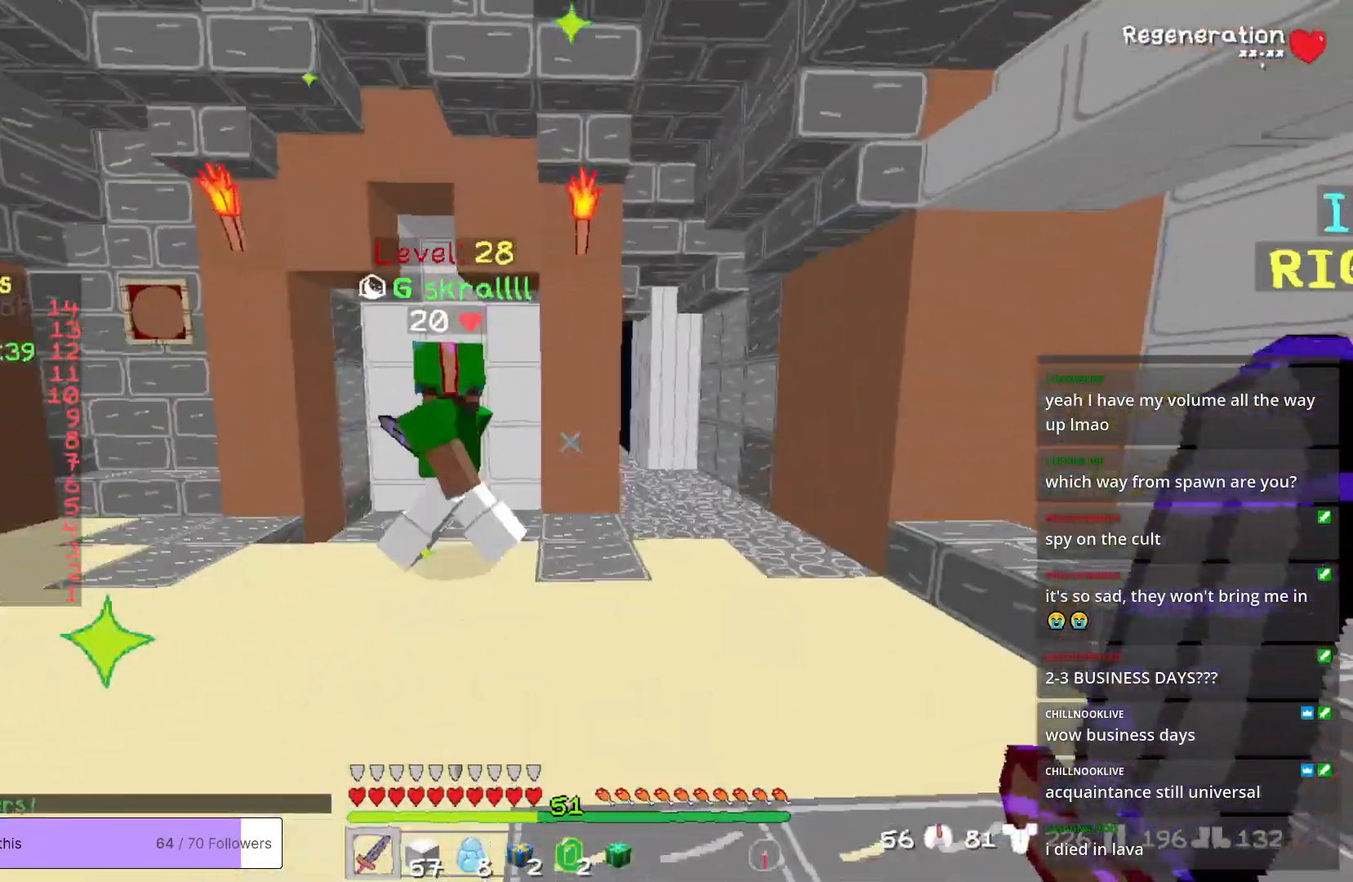
{"keys": ["w"], "mouse": ["left"], "events": [[217, "a", "down"], [234, "mouse_left", "down"], [268, "a", "up"]]}
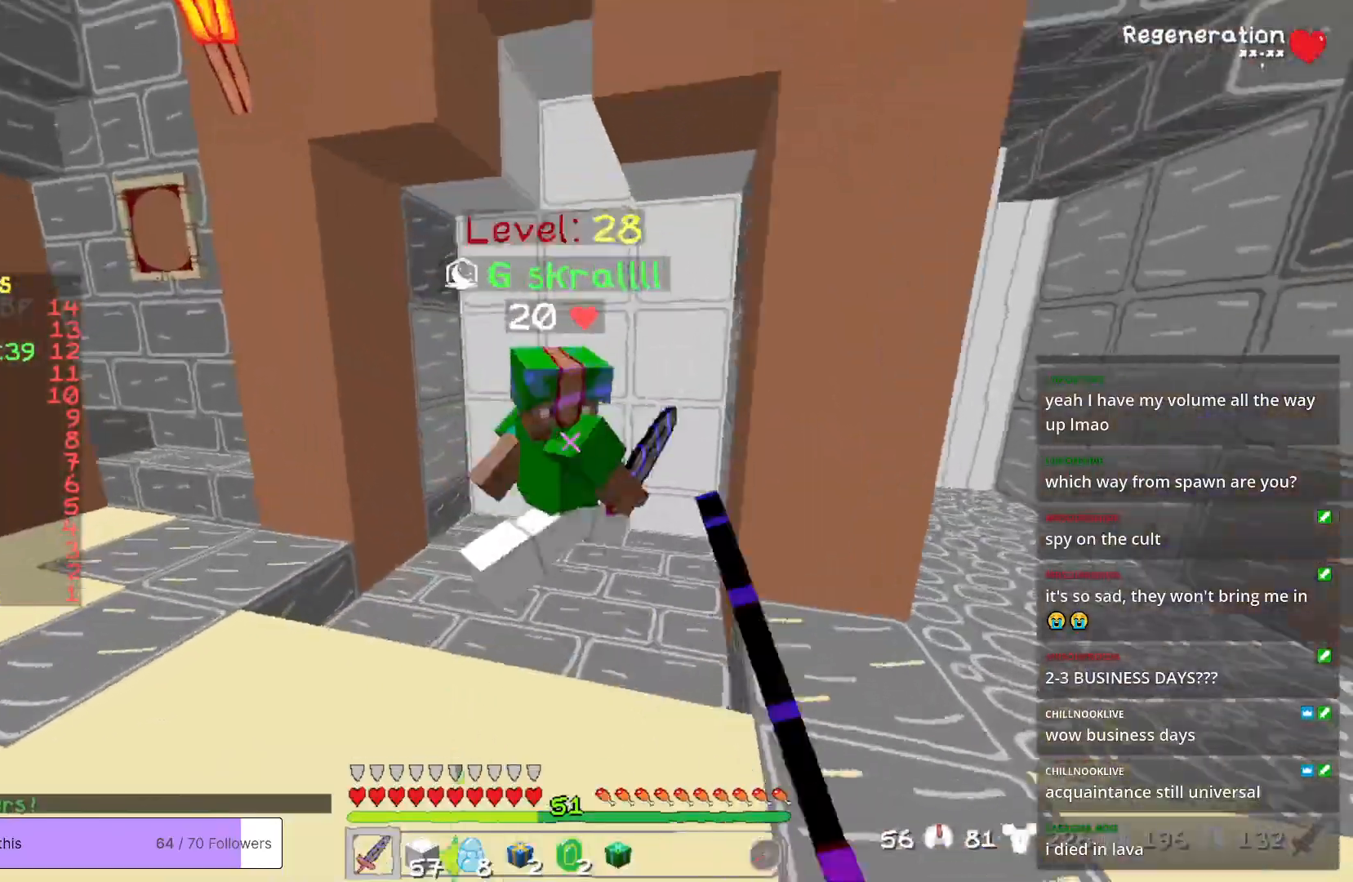
{"keys": [], "mouse": ["left"], "events": [[318, "w", "up"]]}
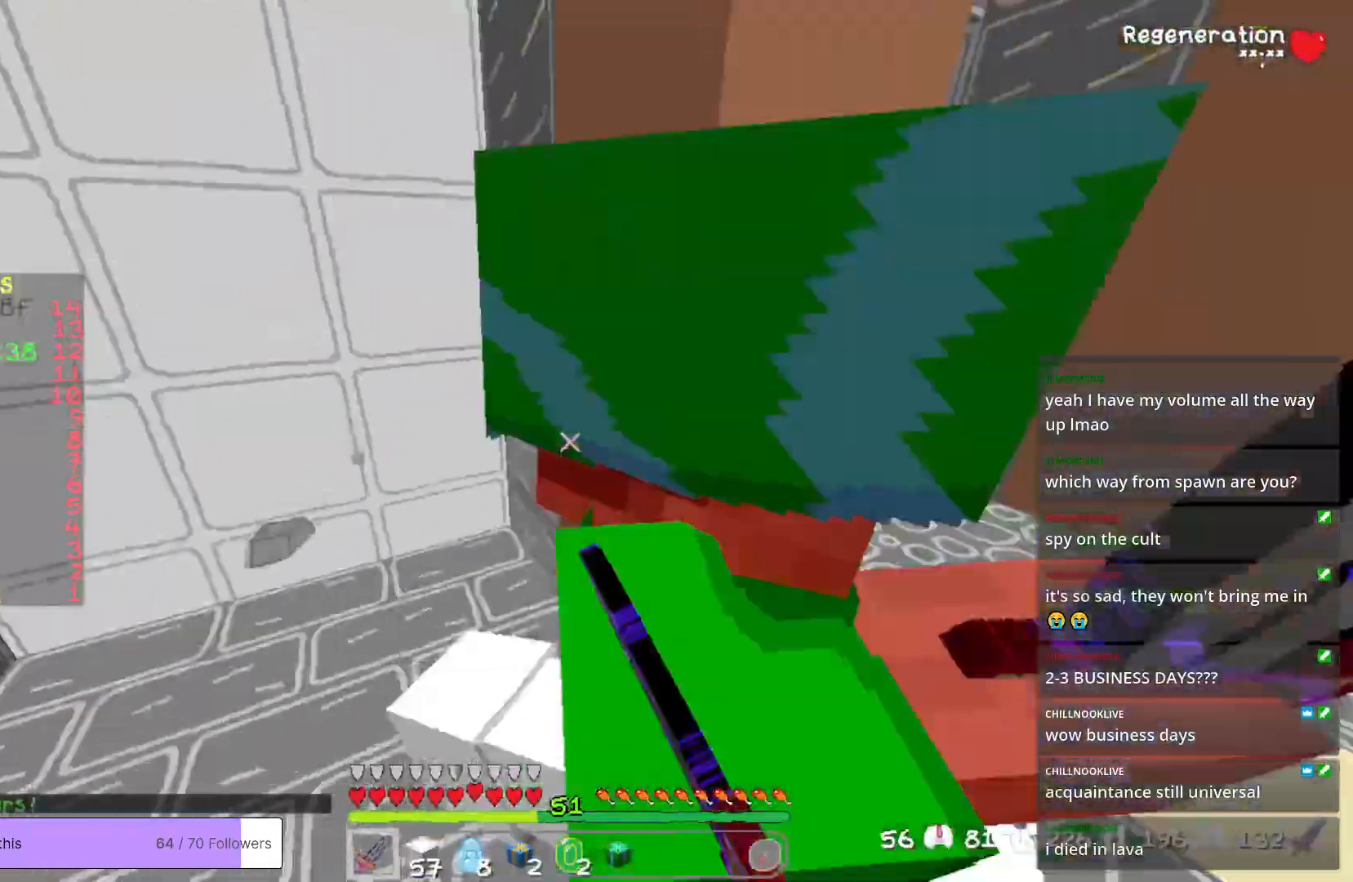
{"keys": ["w"], "mouse": ["left"], "events": [[217, "w", "down"], [351, "w", "up"], [451, "w", "down"]]}
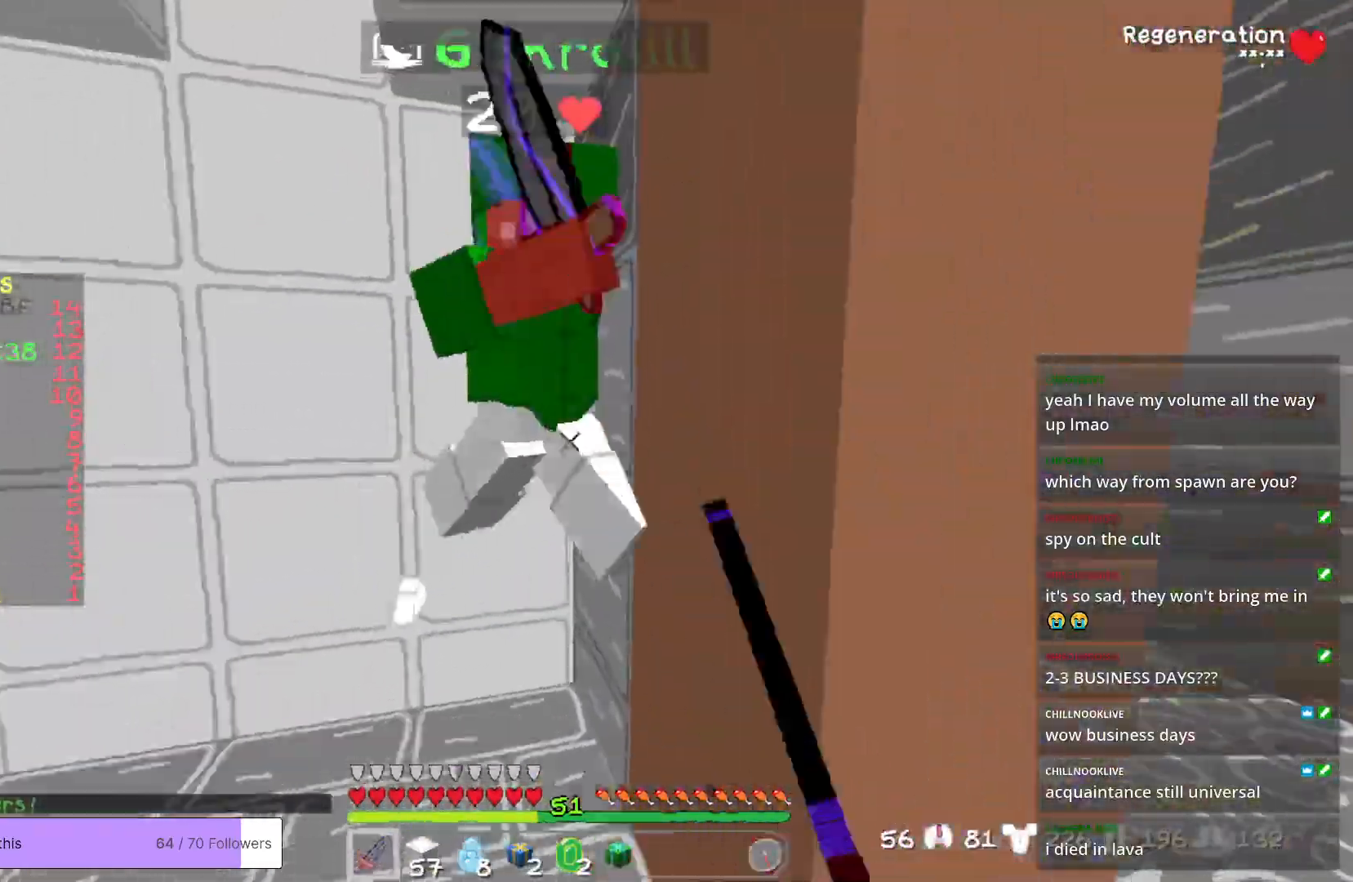
{"keys": ["w"], "mouse": ["left"], "events": [[151, "w", "up"], [217, "w", "down"]]}
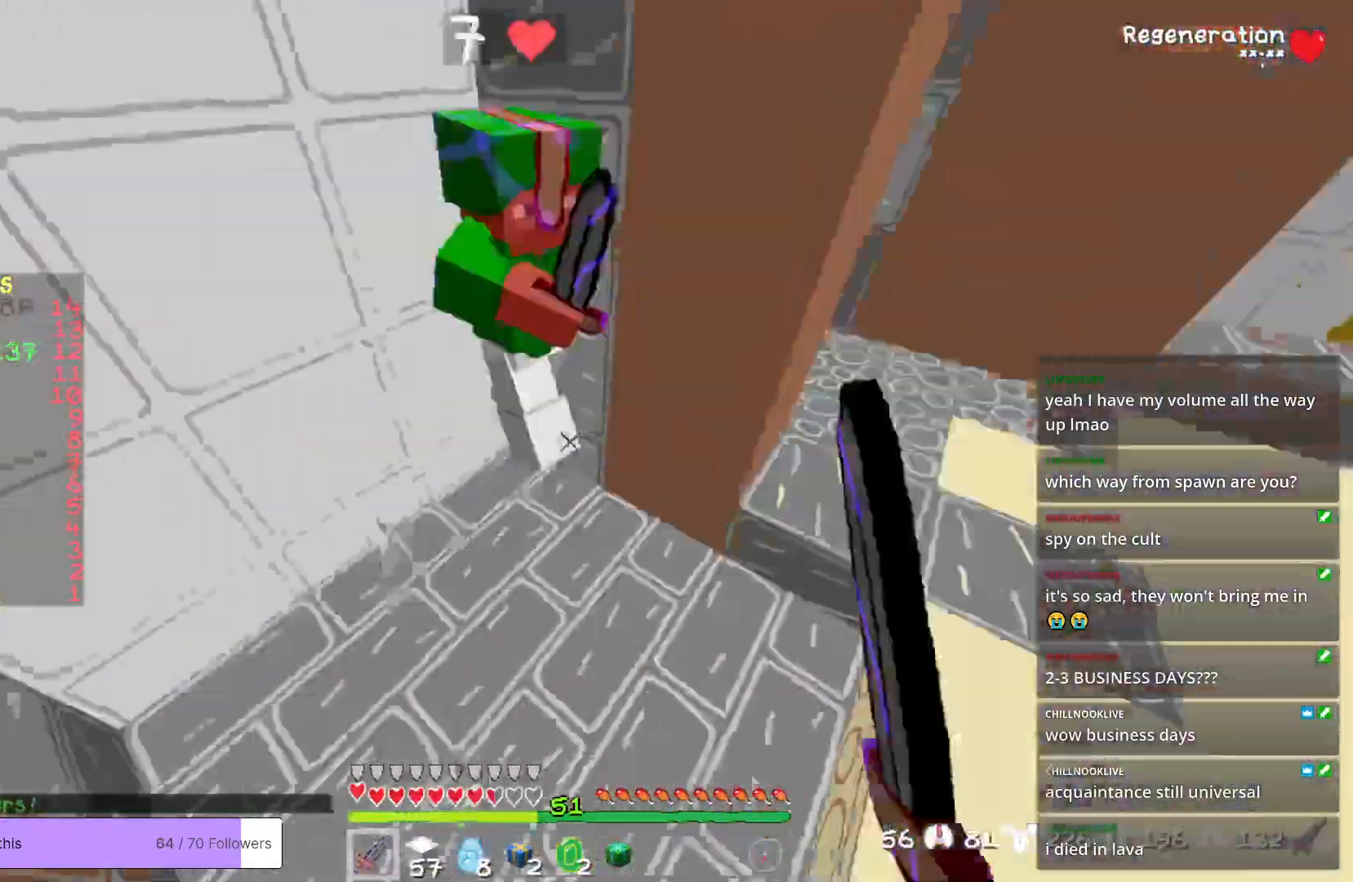
{"keys": ["w"], "mouse": ["left"], "events": [[33, "w", "up"], [116, "w", "down"], [267, "w", "up"], [350, "w", "down"]]}
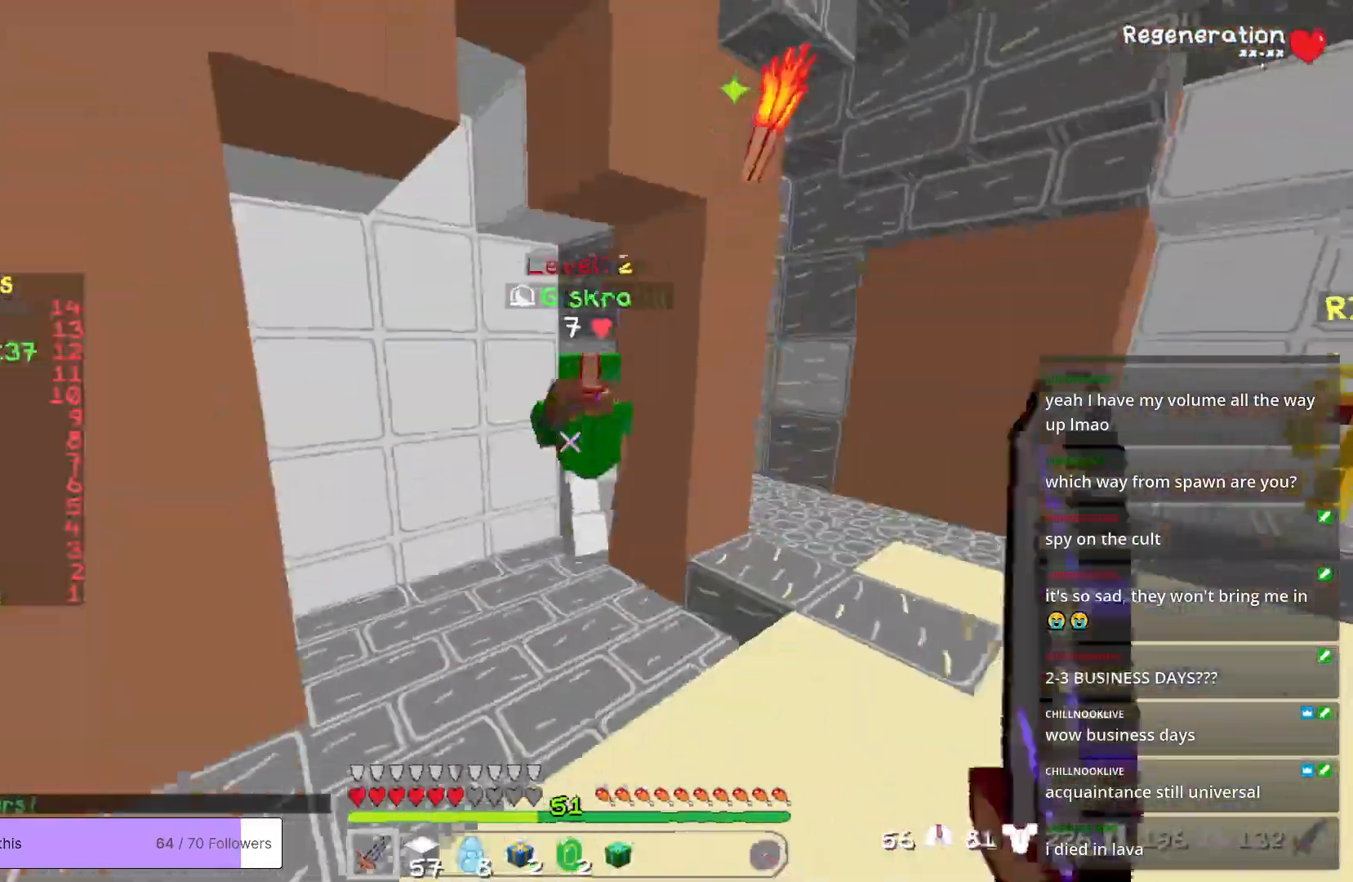
{"keys": ["w"], "mouse": [], "events": [[200, "mouse_left", "up"], [317, "mouse_left", "down"], [467, "mouse_left", "up"]]}
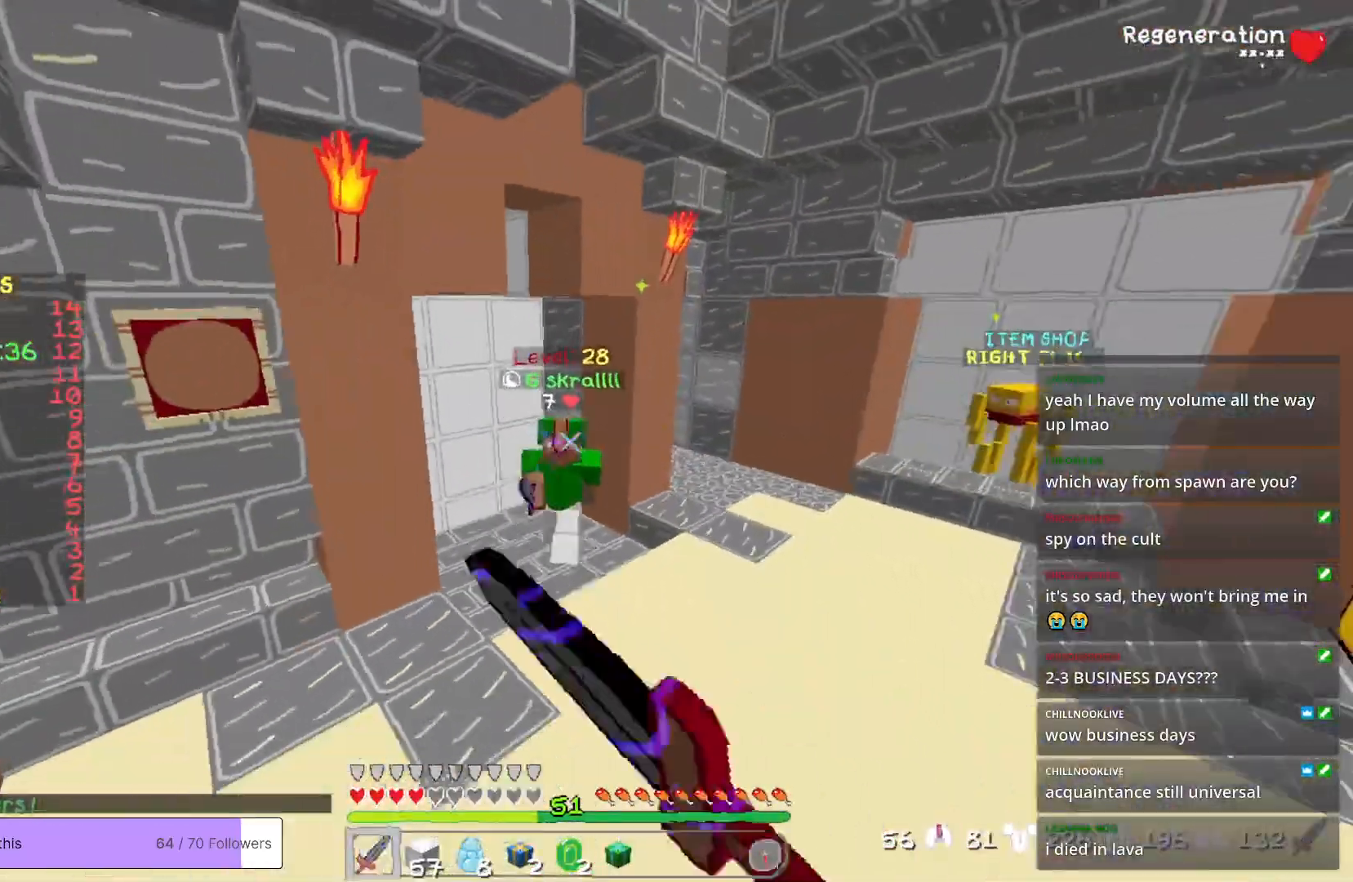
{"keys": ["w"], "mouse": ["left"], "events": [[66, "mouse_left", "down"]]}
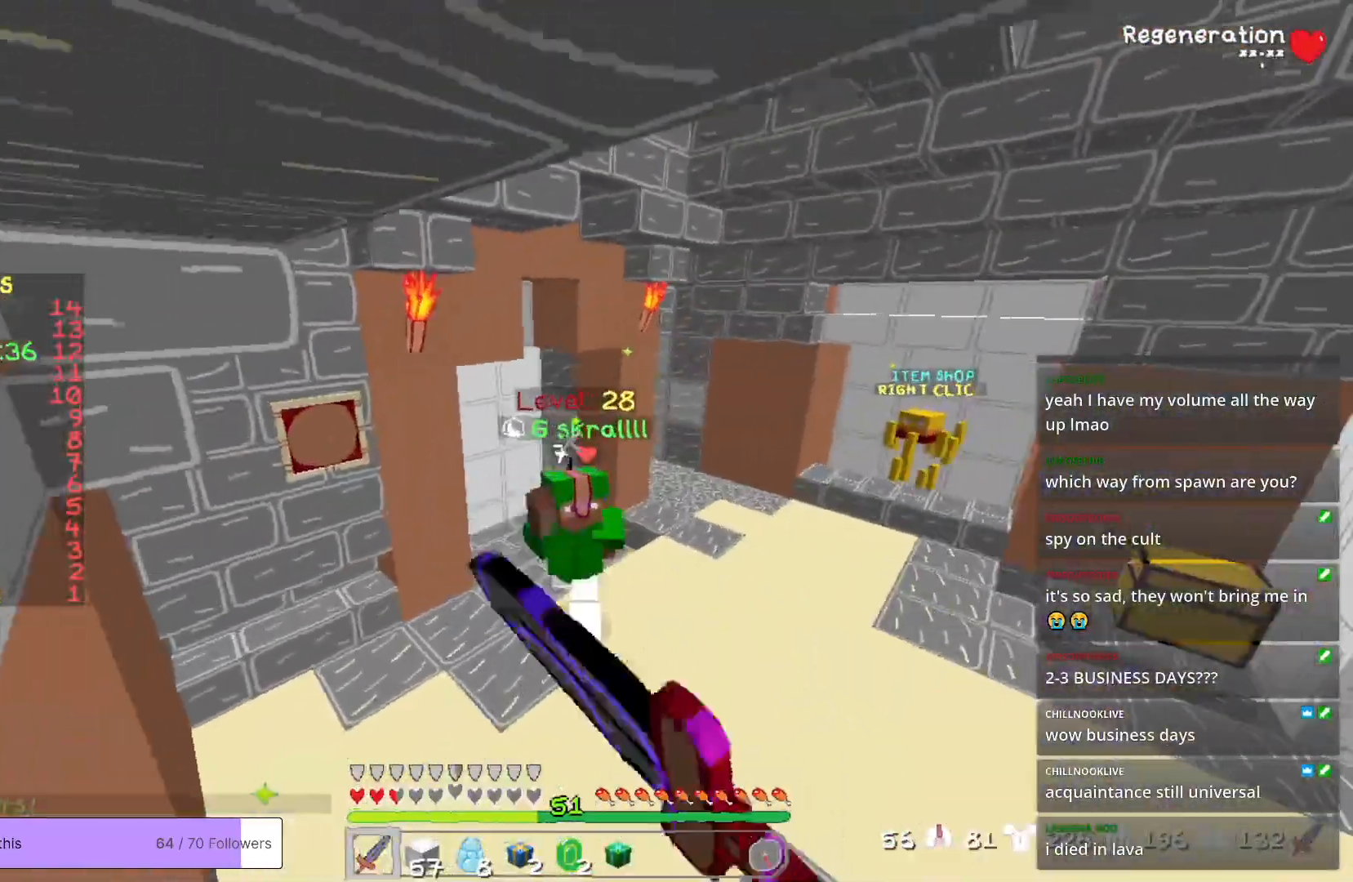
{"keys": [], "mouse": ["left"], "events": [[300, "w", "up"]]}
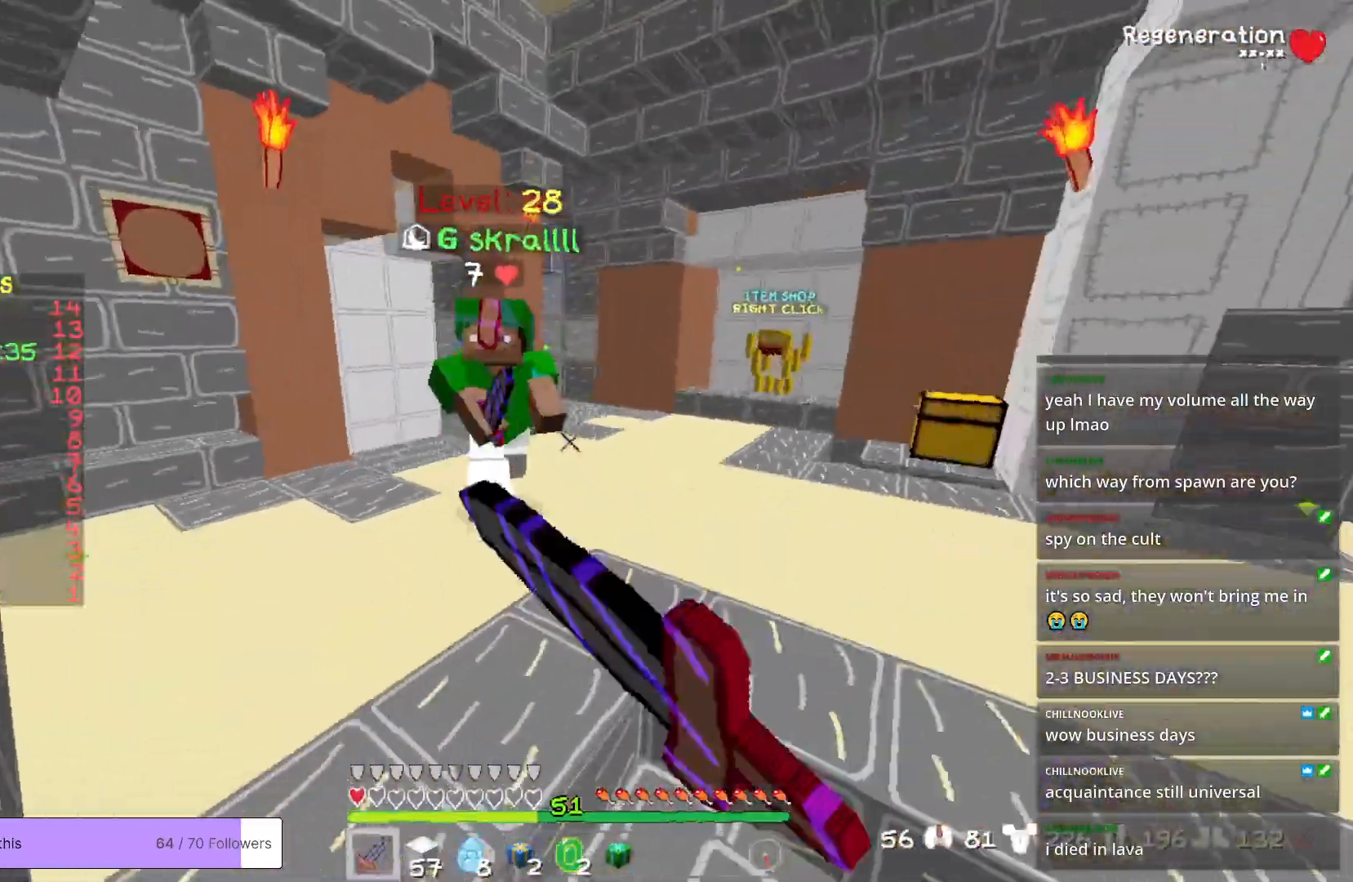
{"keys": [], "mouse": ["left"], "events": [[66, "w", "down"], [467, "w", "up"]]}
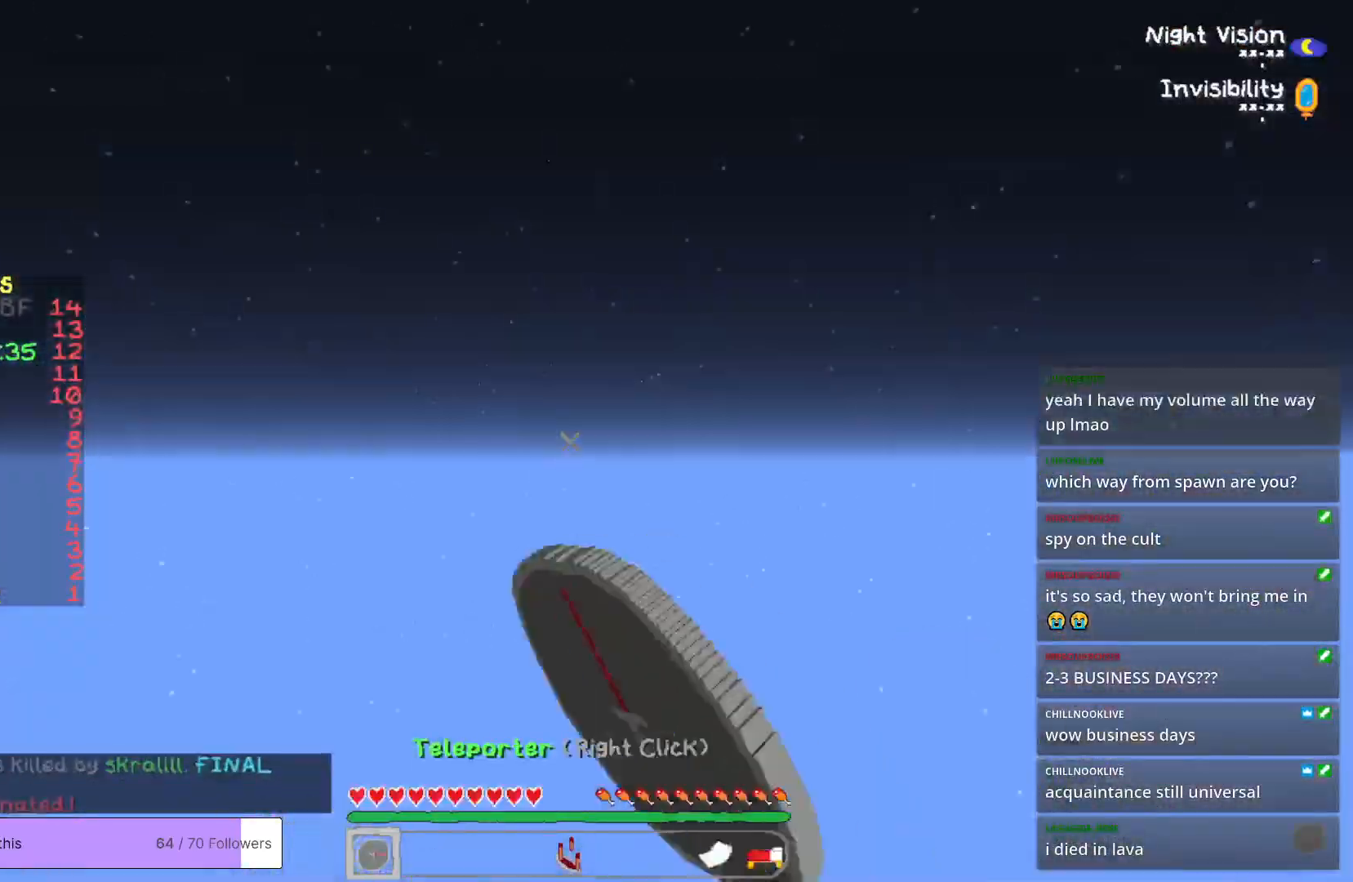
{"keys": [], "mouse": [], "events": [[233, "mouse_left", "up"]]}
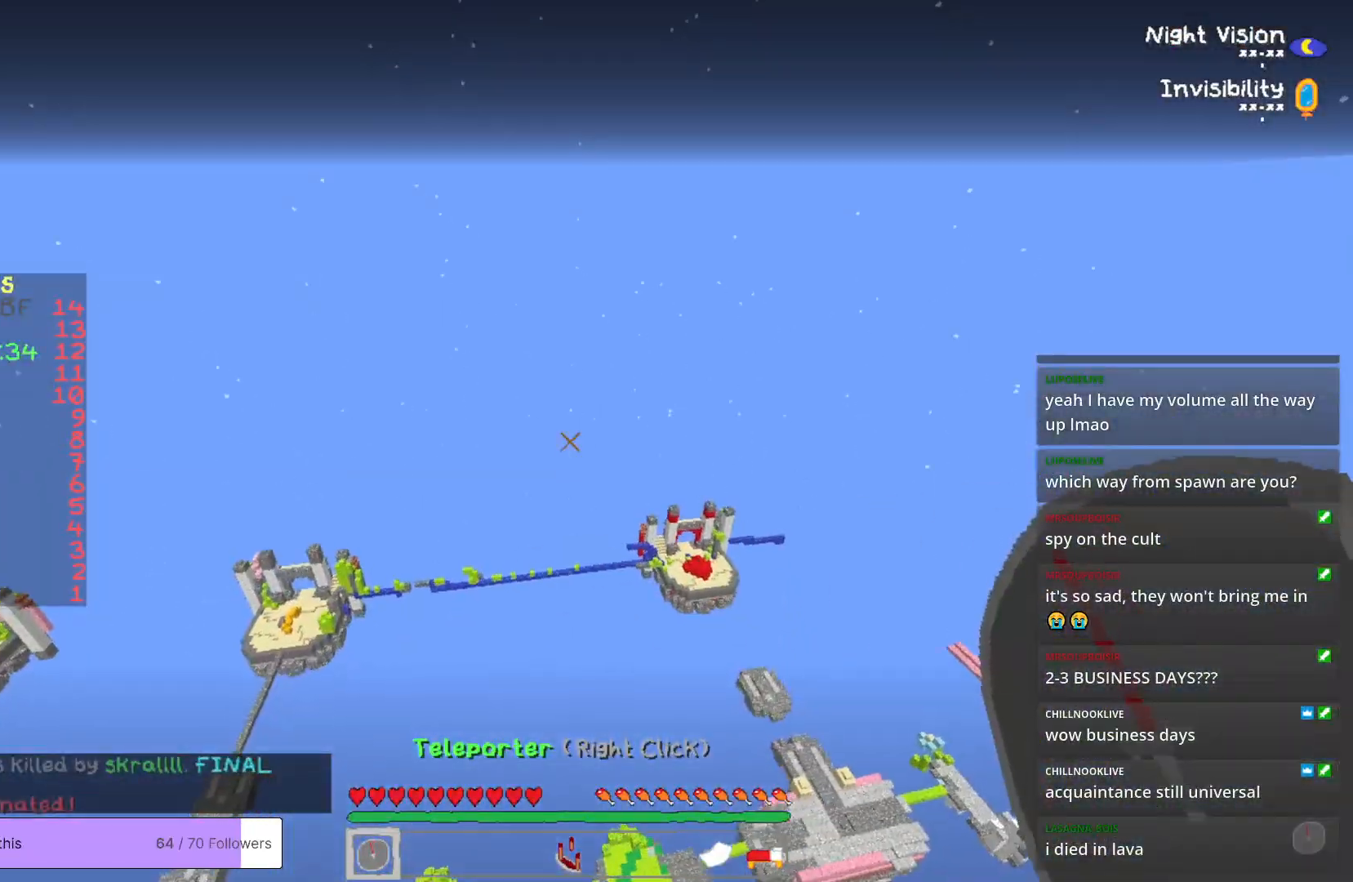
{"keys": [], "mouse": [], "events": []}
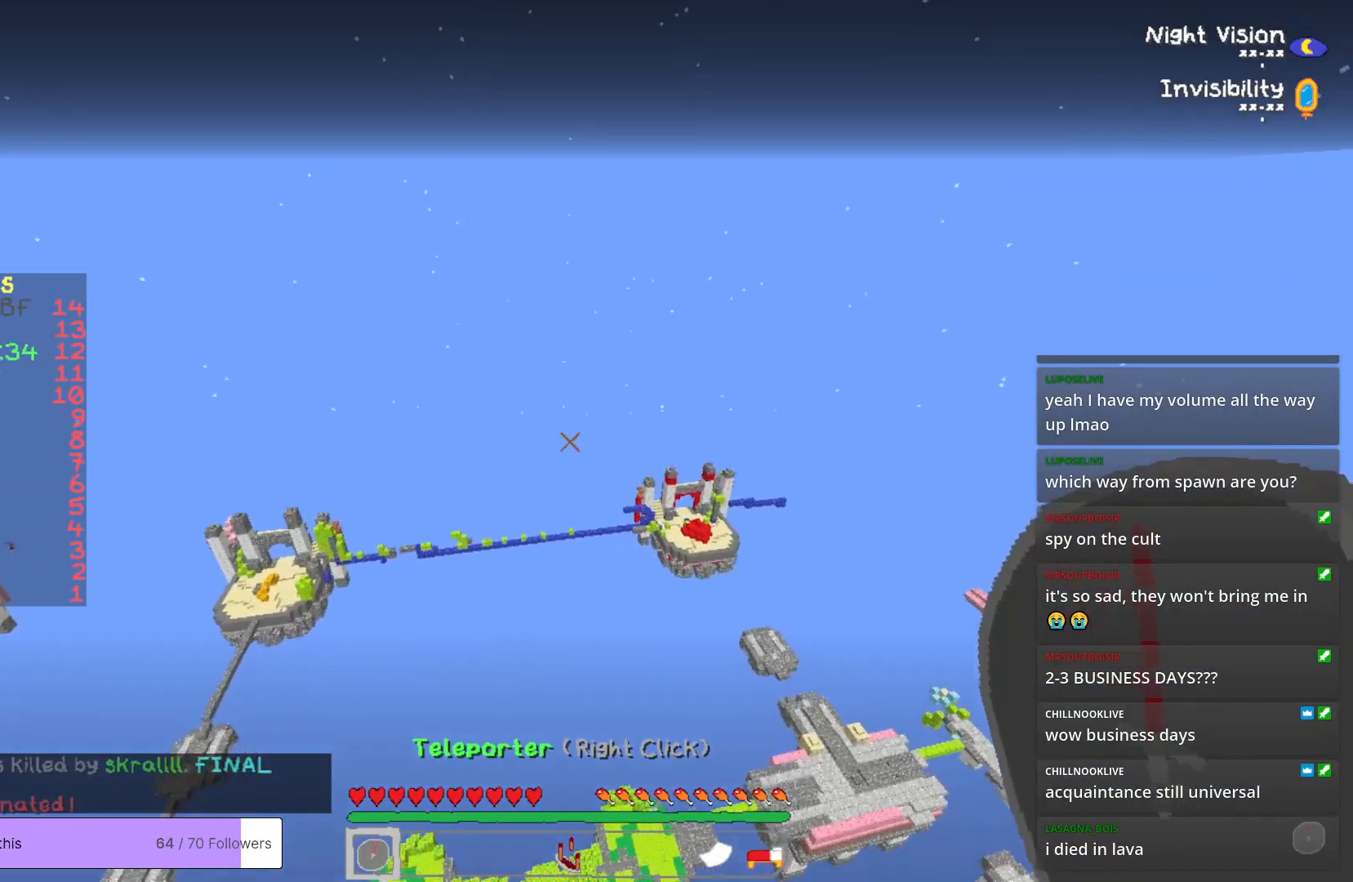
{"keys": [], "mouse": [], "events": [[116, "mouse_left", "down"], [484, "mouse_left", "up"]]}
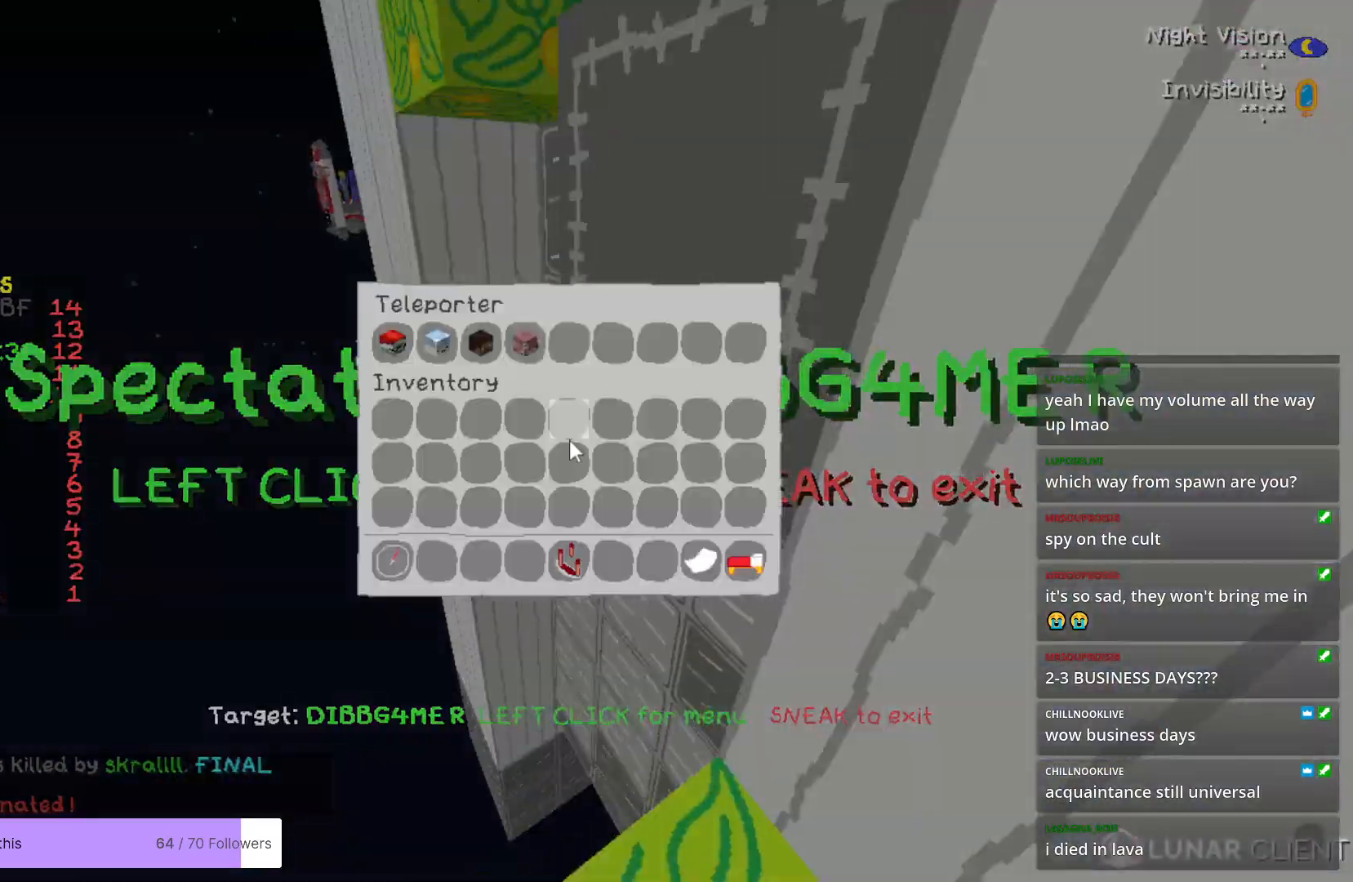
{"keys": [], "mouse": [], "events": []}
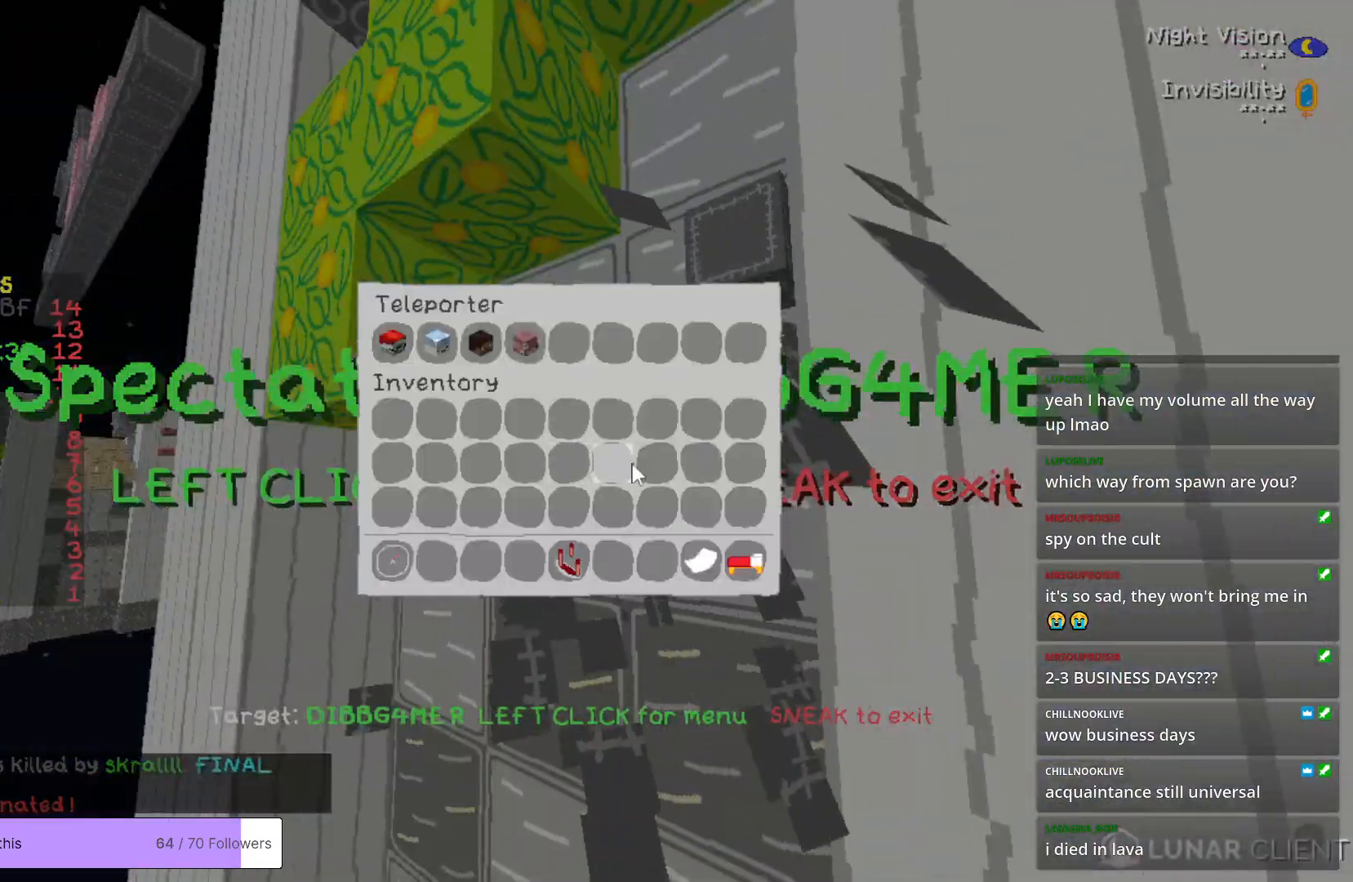
{"keys": [], "mouse": [], "events": []}
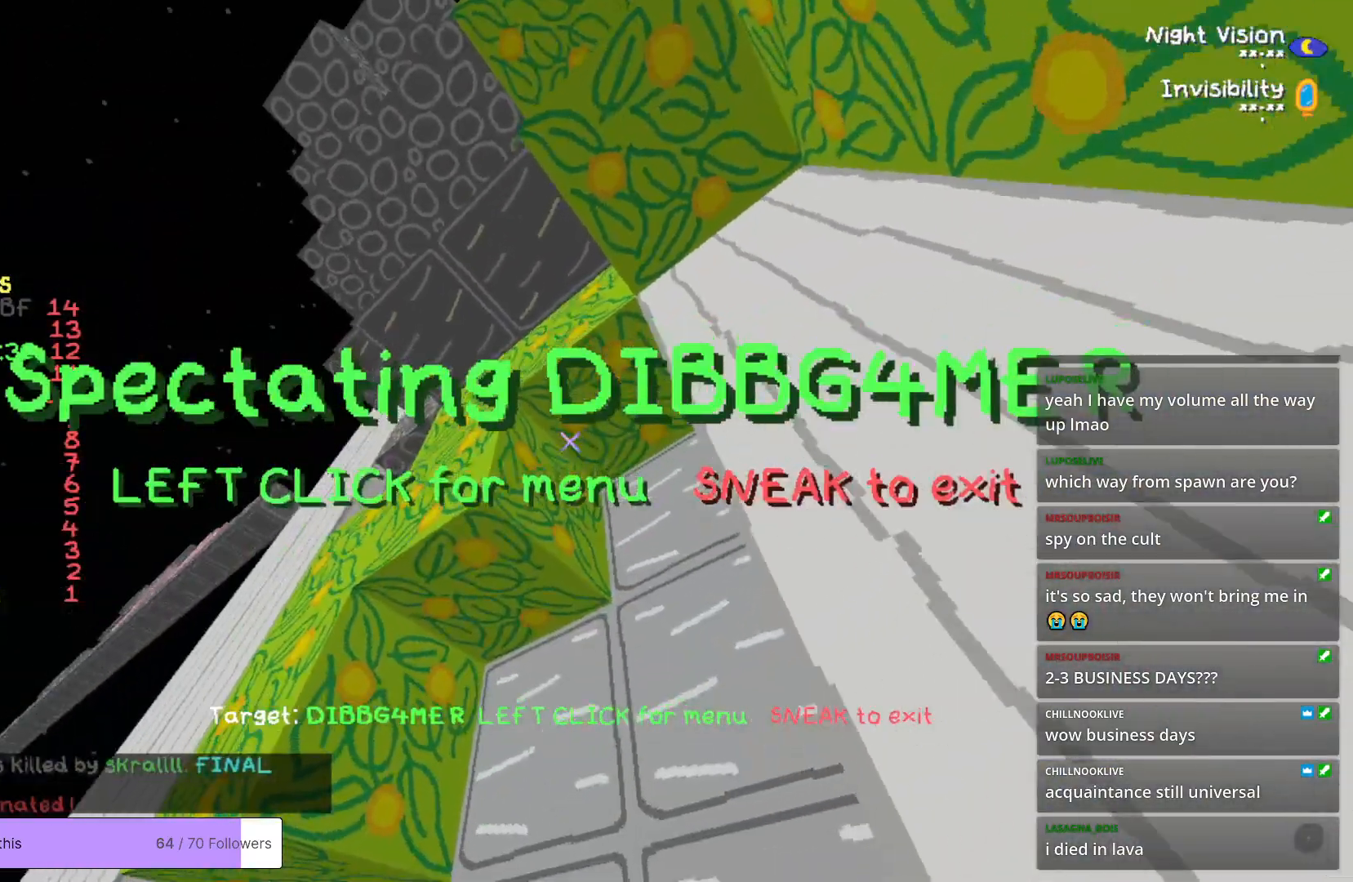
{"keys": [], "mouse": [], "events": []}
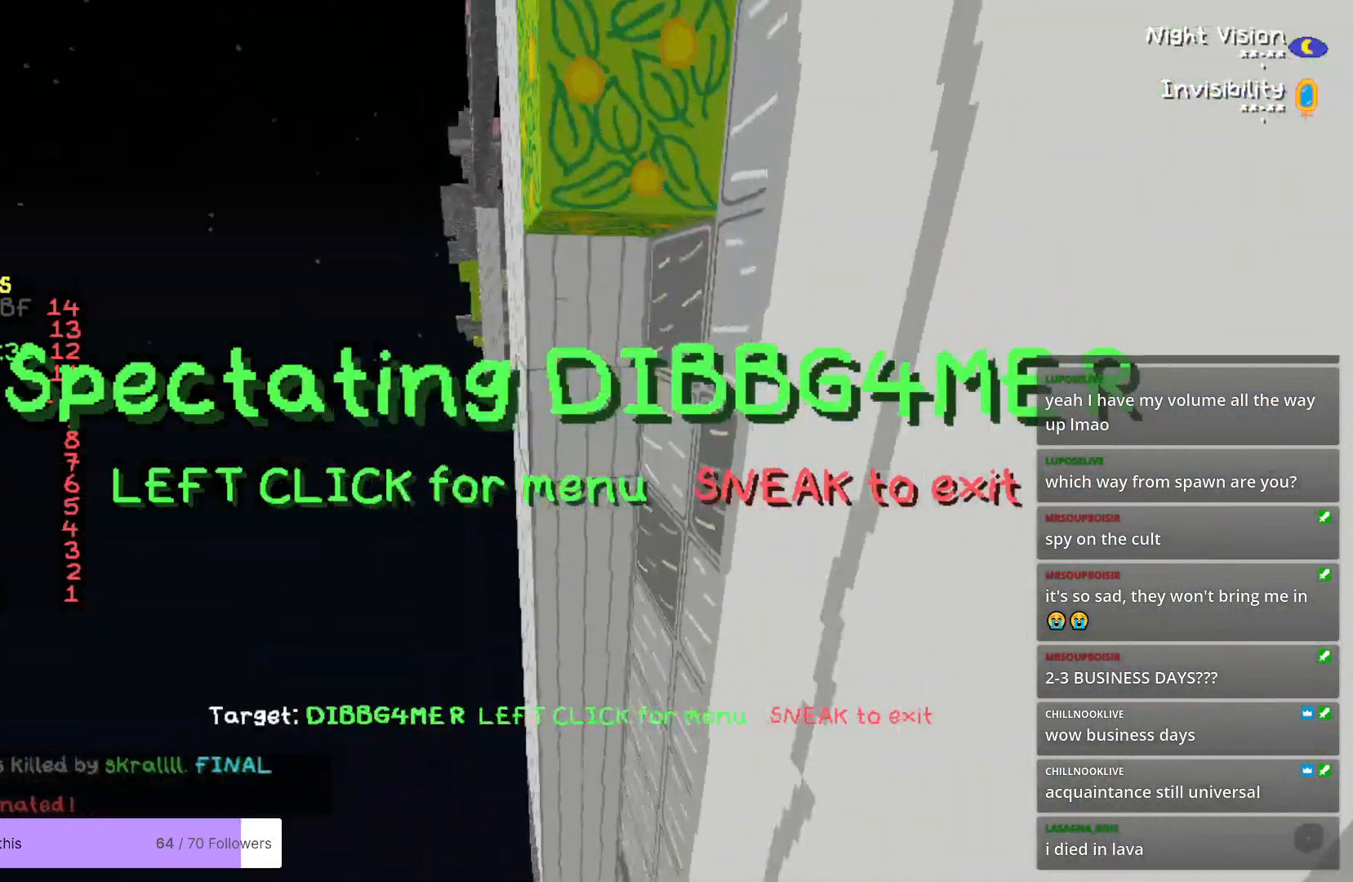
{"keys": [], "mouse": [], "events": []}
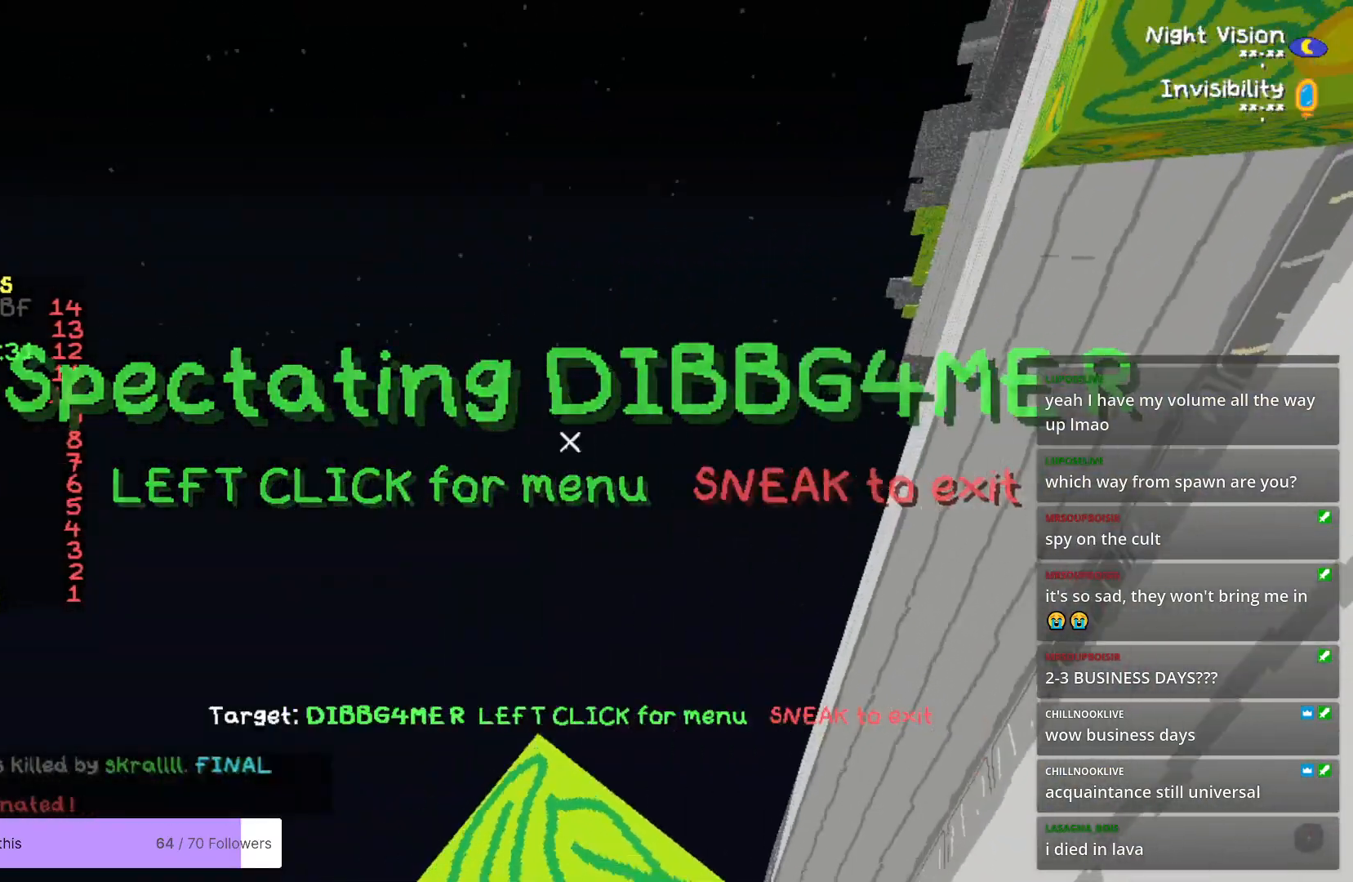
{"keys": [], "mouse": [], "events": []}
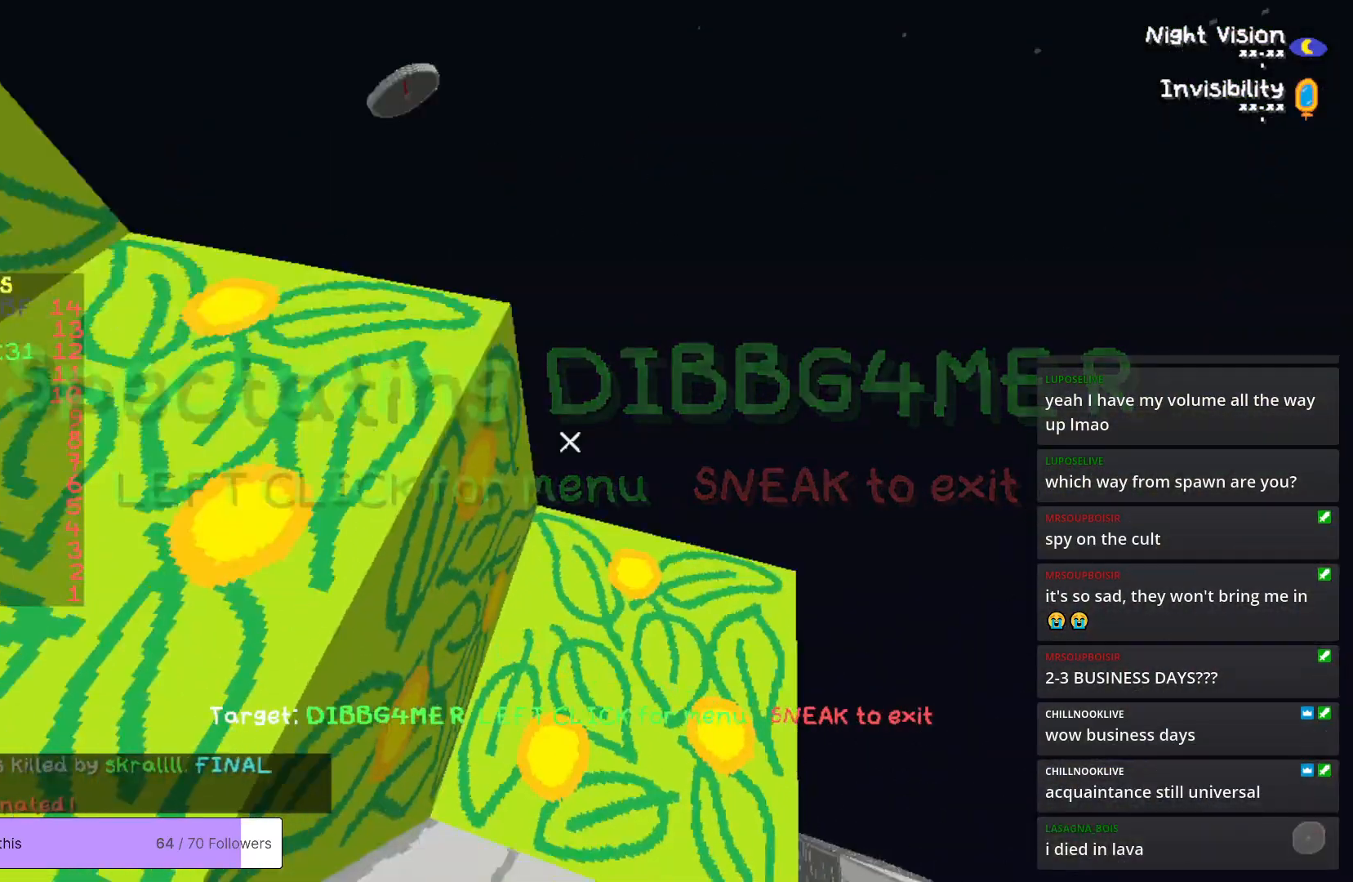
{"keys": [], "mouse": [], "events": []}
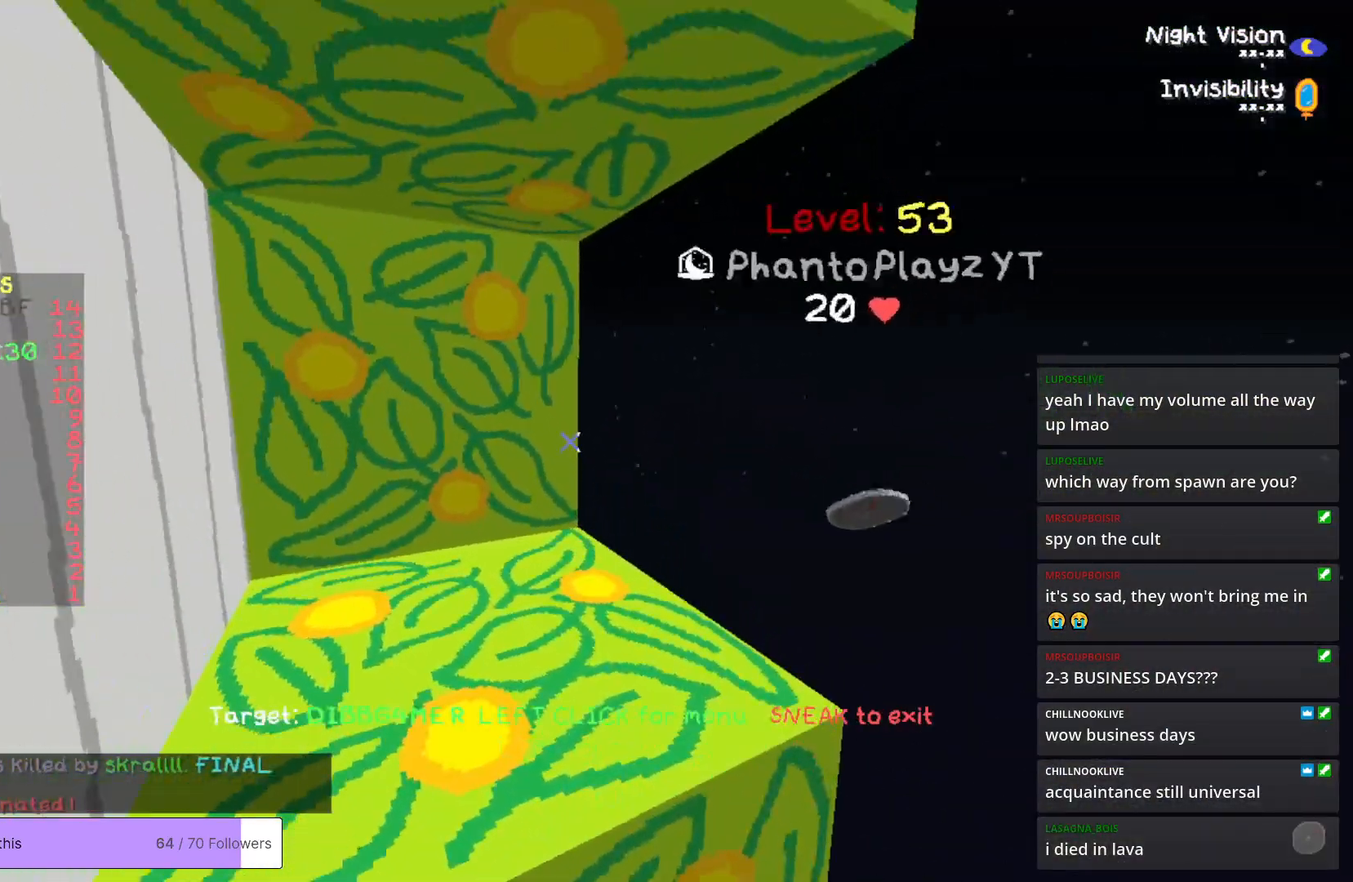
{"keys": [], "mouse": [], "events": []}
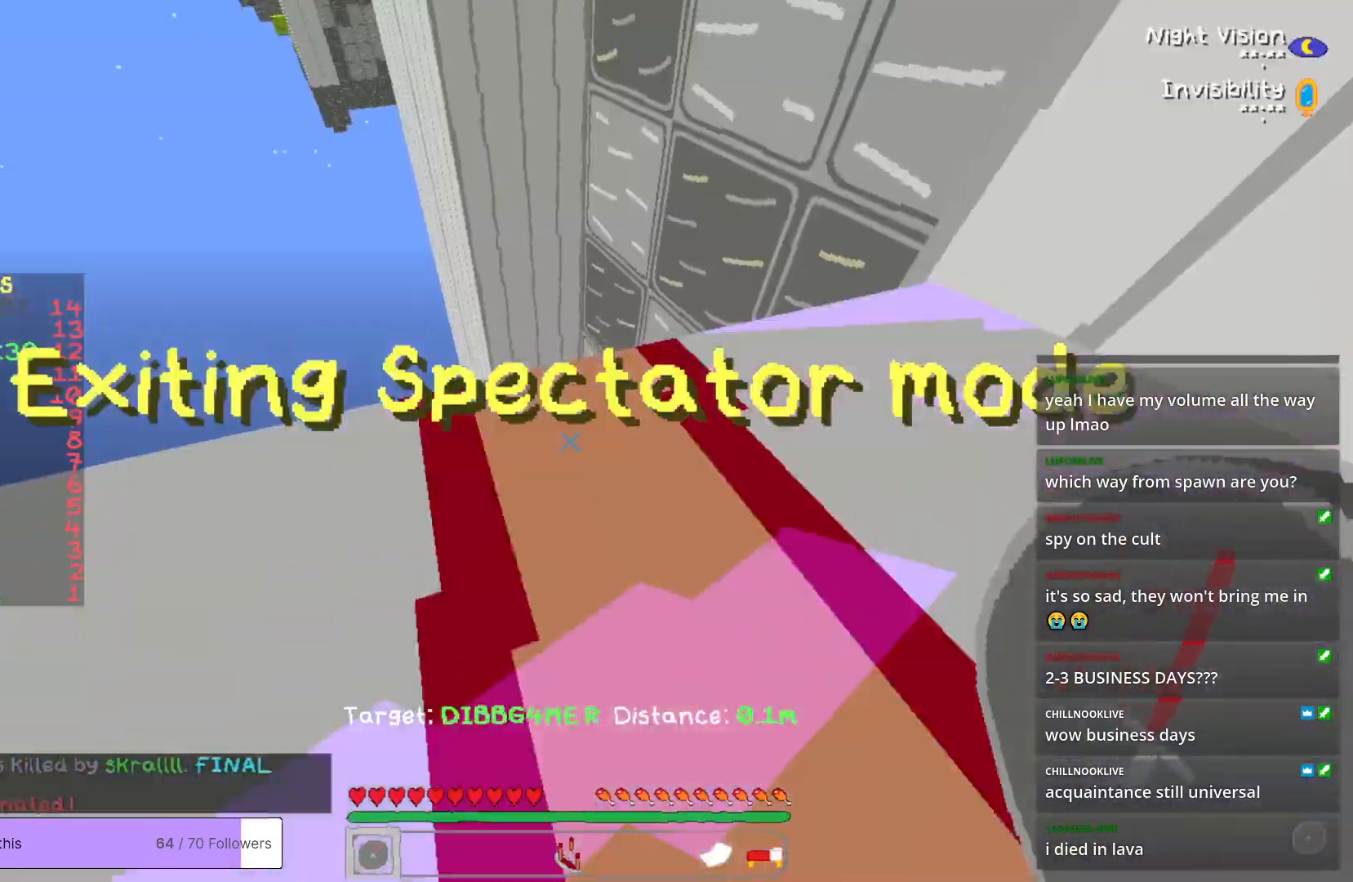
{"keys": ["w"], "mouse": [], "events": [[167, "w", "down"]]}
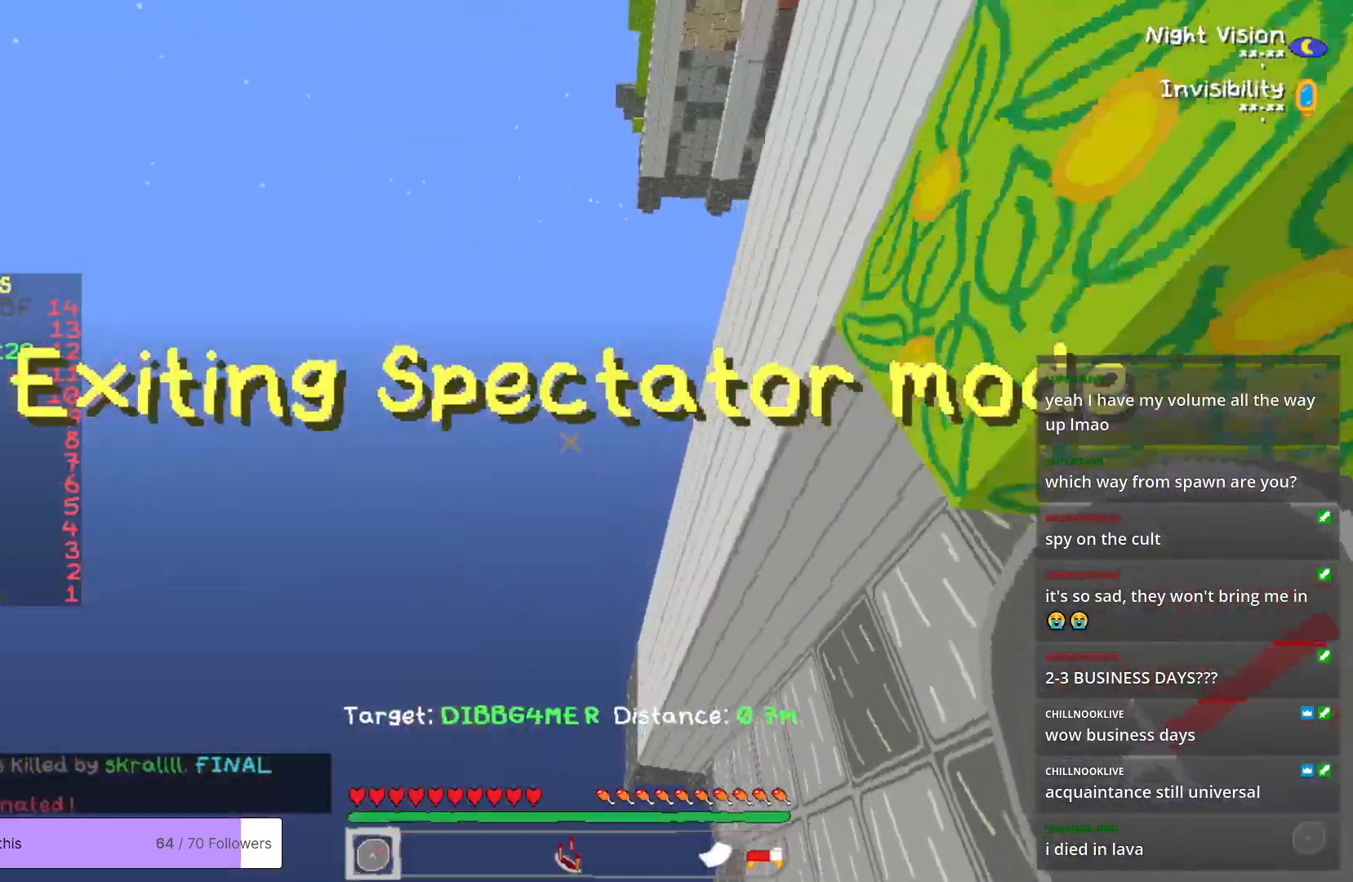
{"keys": ["w"], "mouse": [], "events": []}
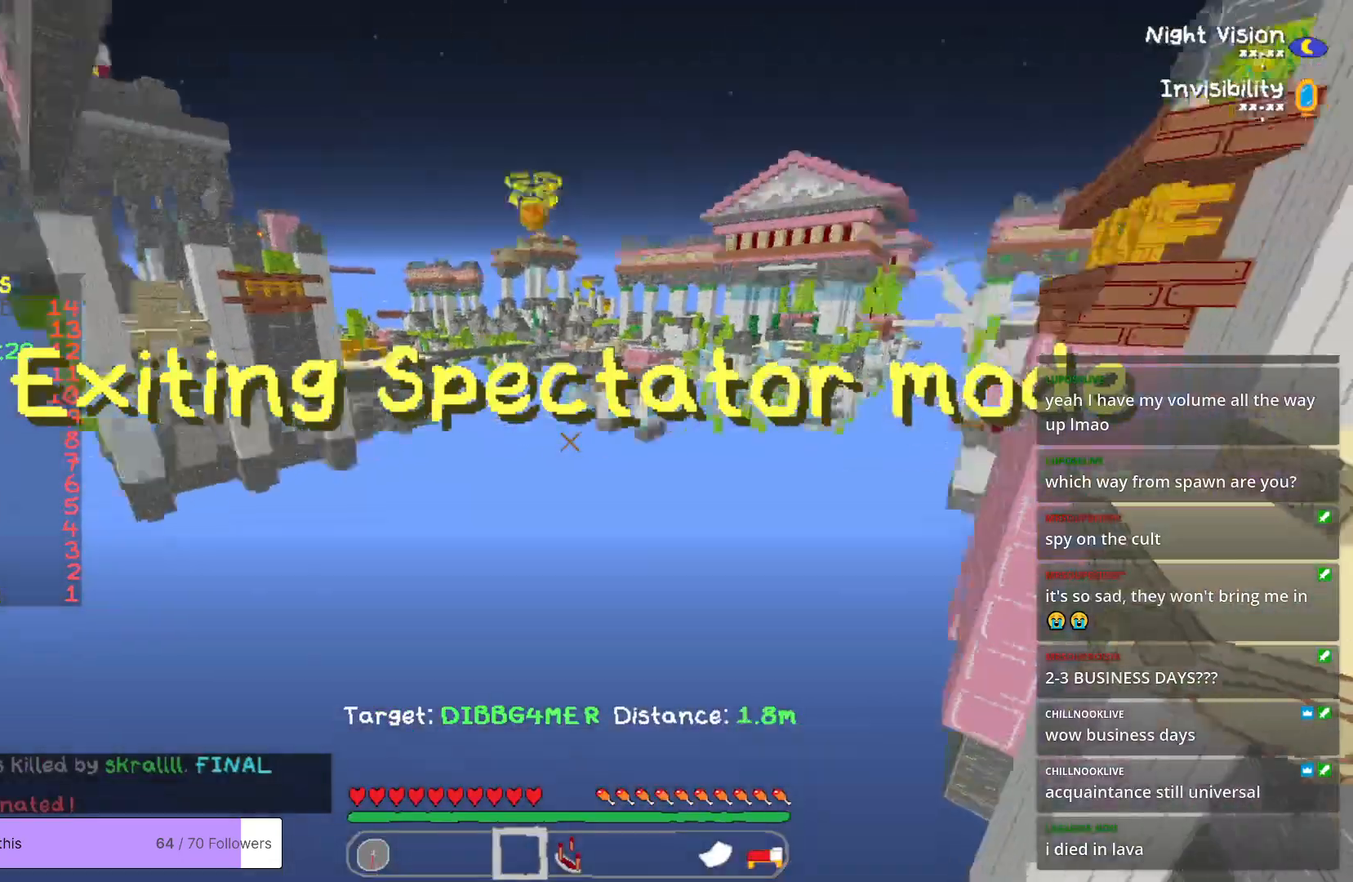
{"keys": ["w"], "mouse": [], "events": [[267, "mouse_left", "down"], [501, "mouse_left", "up"]]}
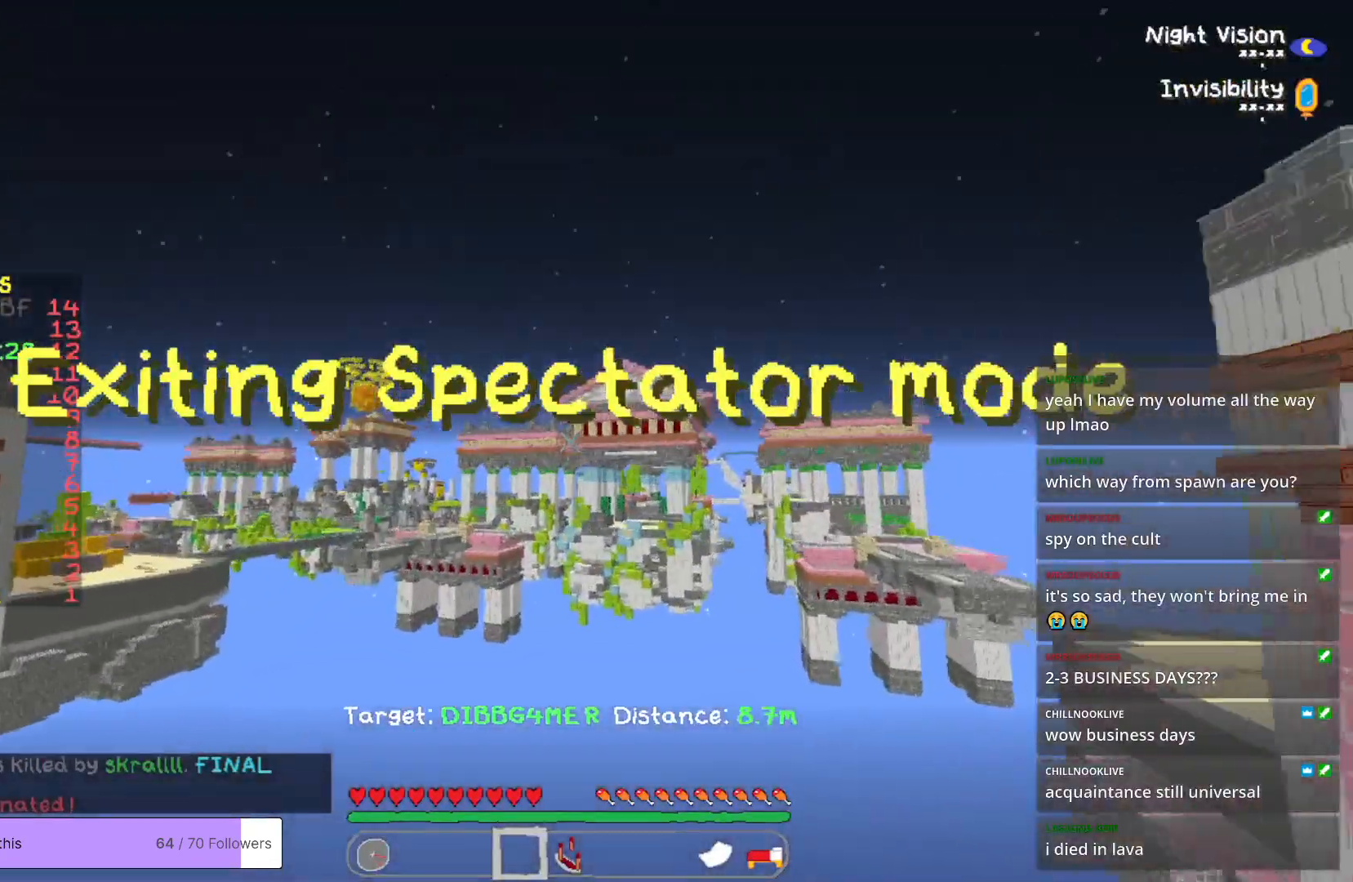
{"keys": ["w"], "mouse": ["left"], "events": [[217, "mouse_left", "down"]]}
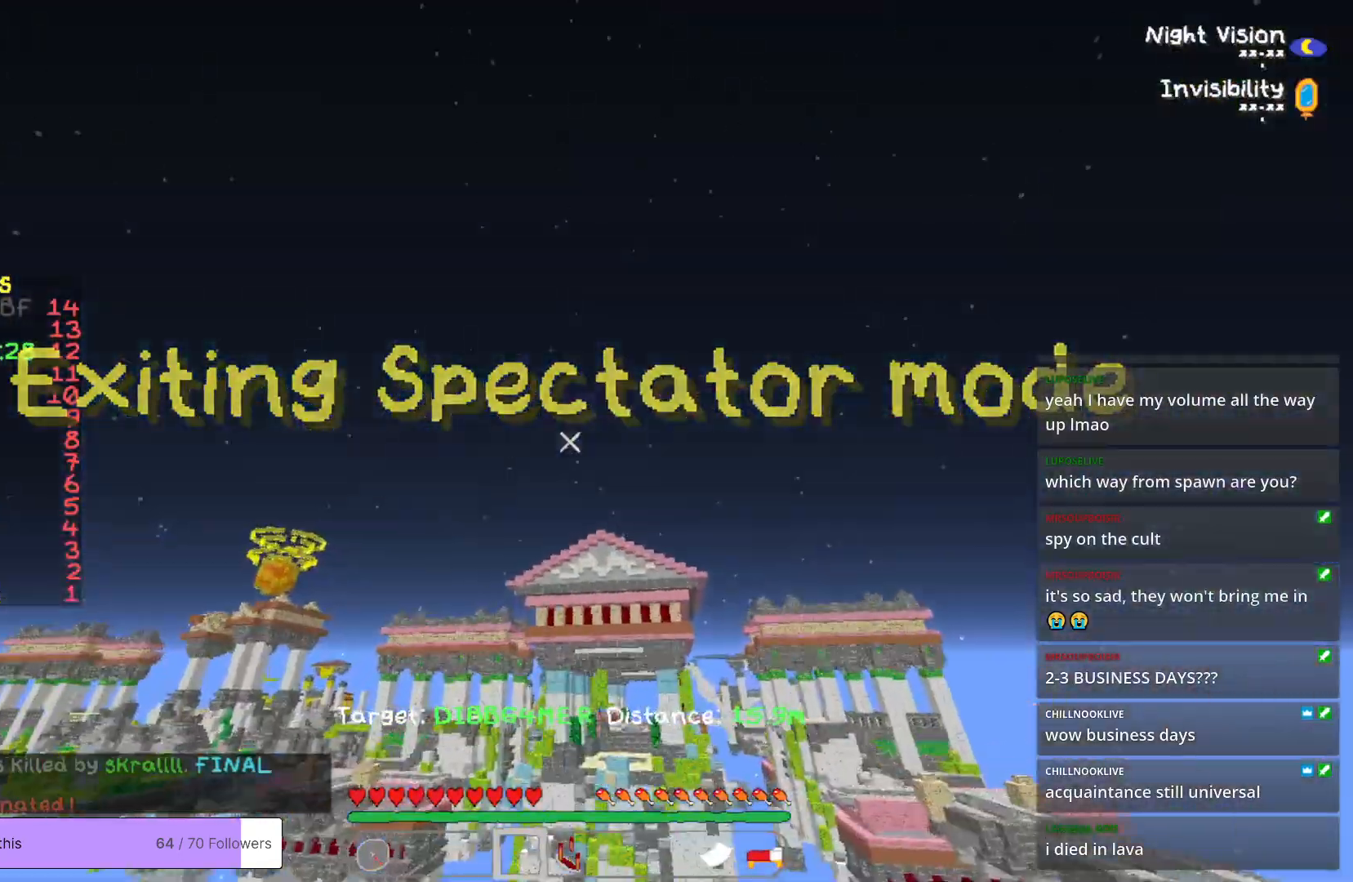
{"keys": ["d", "w"], "mouse": [], "events": [[384, "d", "down"], [417, "mouse_left", "up"]]}
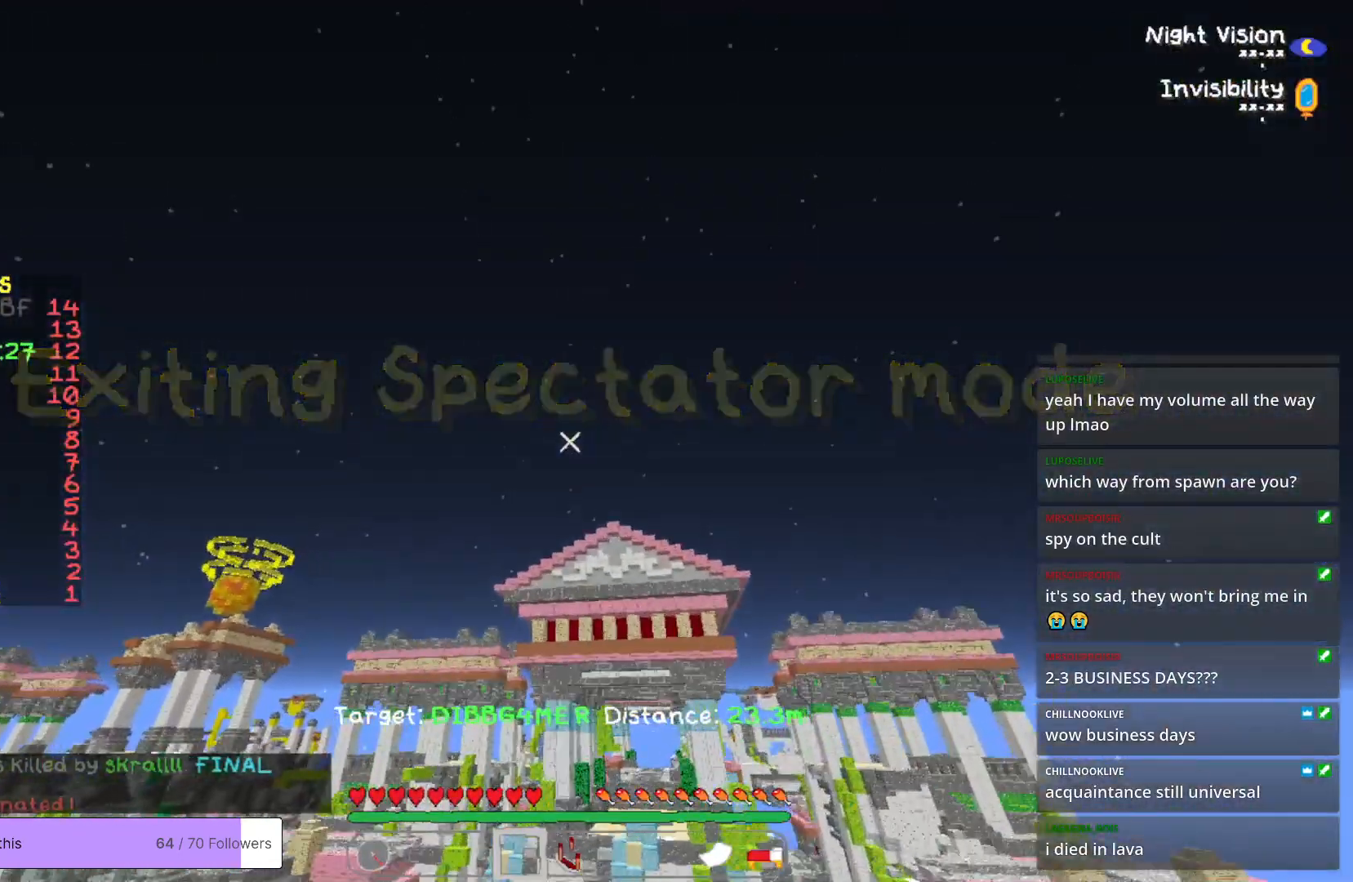
{"keys": ["d", "w"], "mouse": [], "events": []}
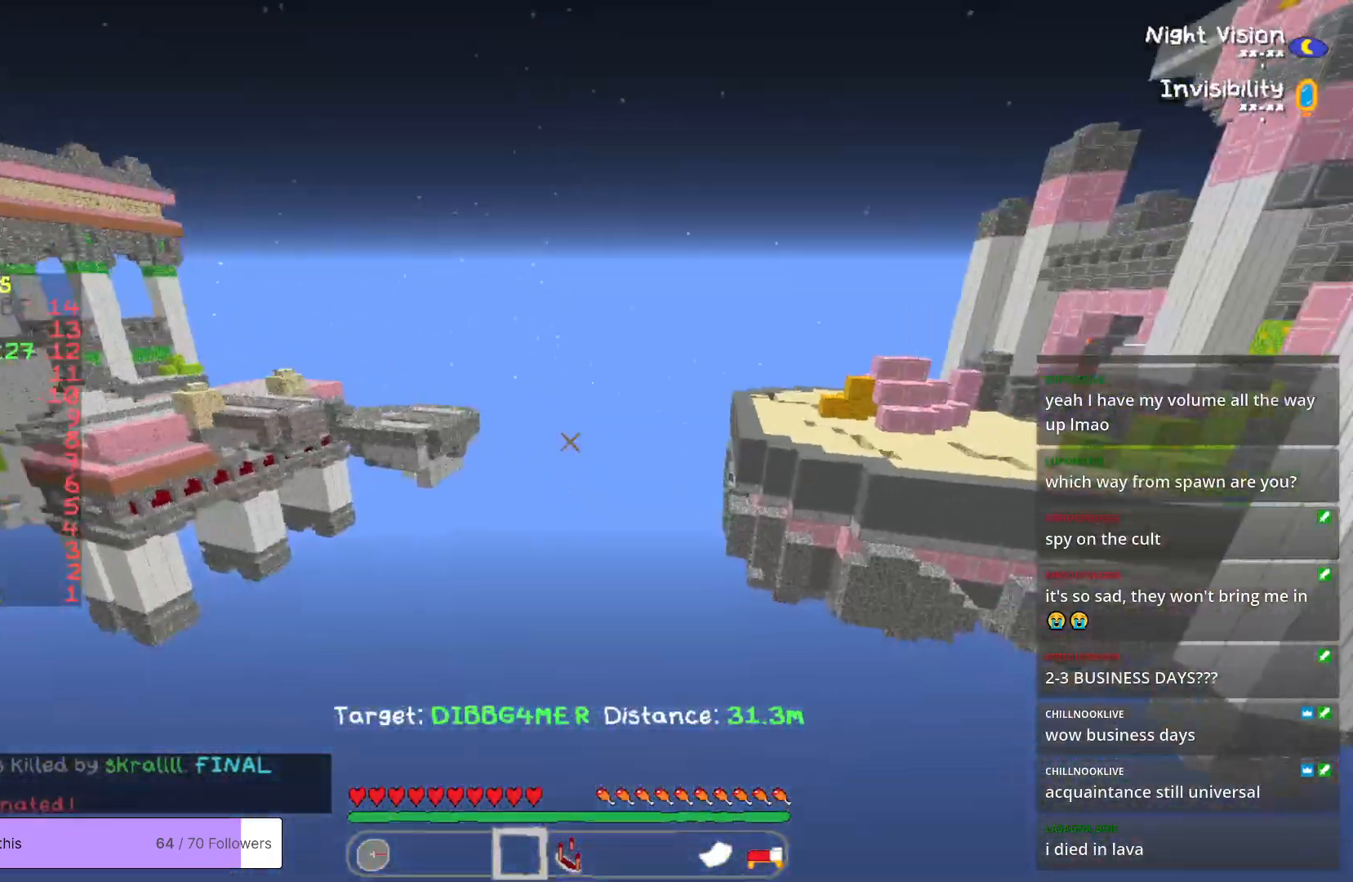
{"keys": ["d", "w"], "mouse": [], "events": []}
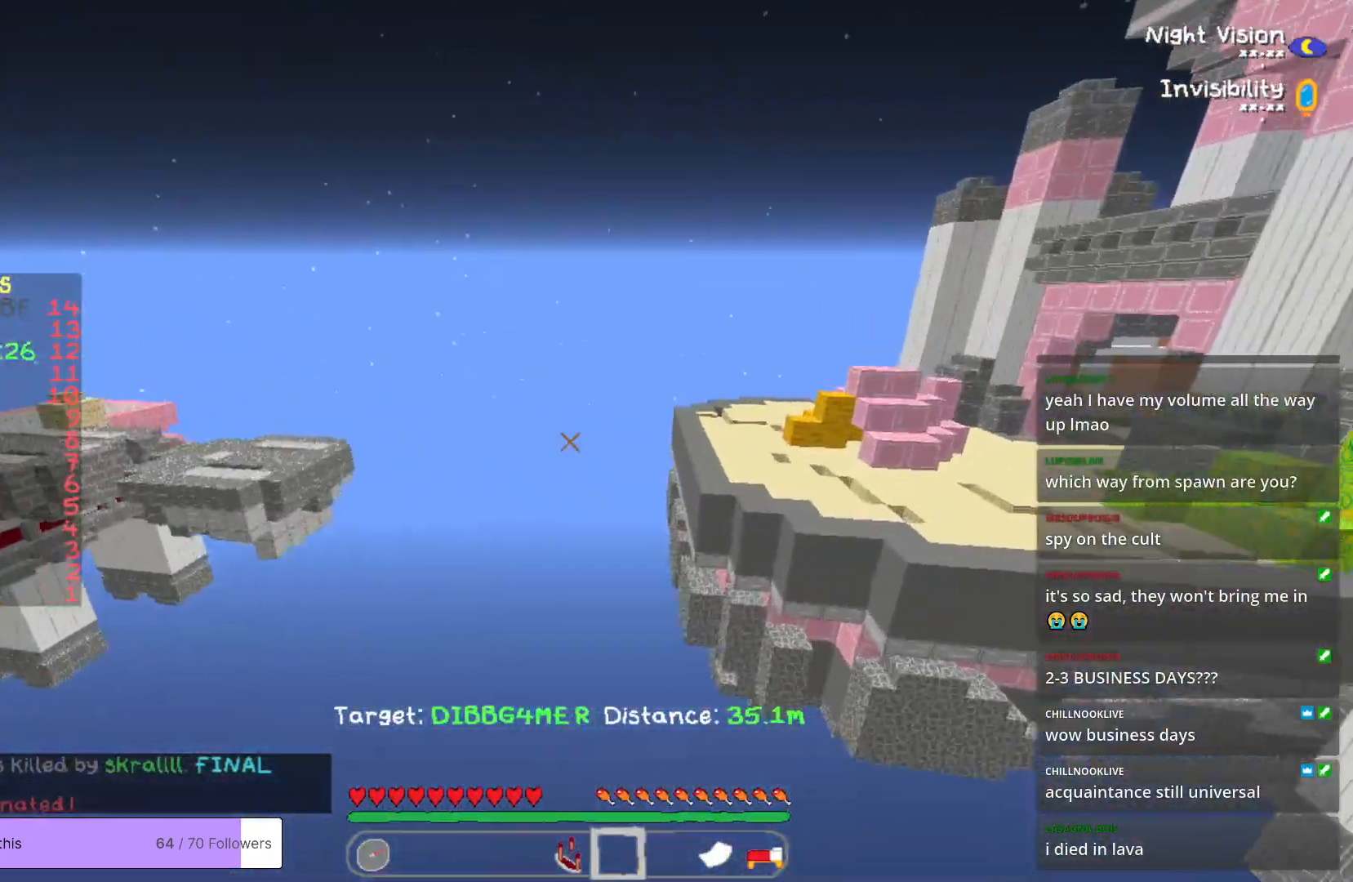
{"keys": ["w"], "mouse": [], "events": [[401, "mouse_right", "down"], [451, "d", "up"], [501, "mouse_right", "up"]]}
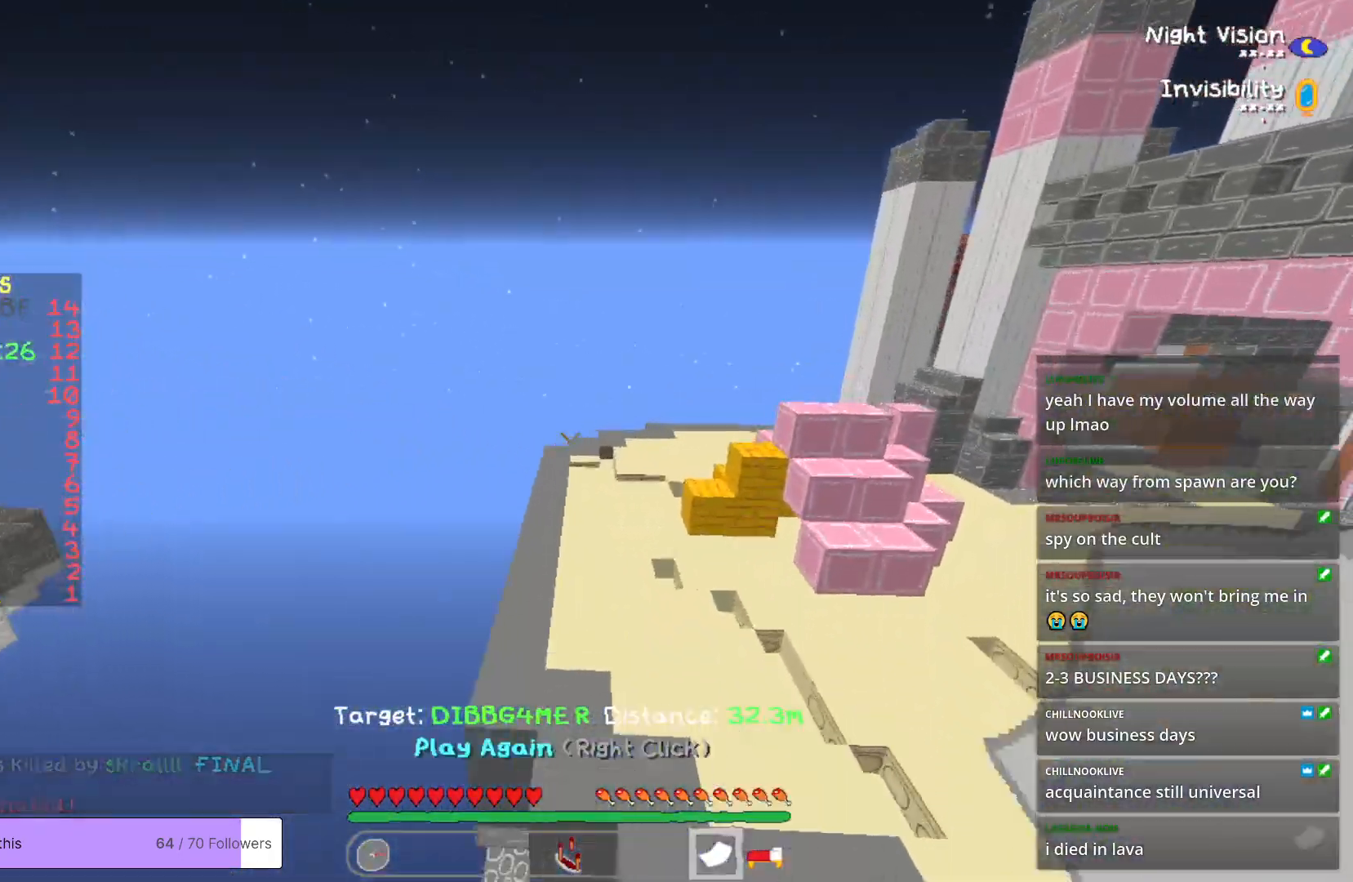
{"keys": [], "mouse": [], "events": [[50, "w", "up"]]}